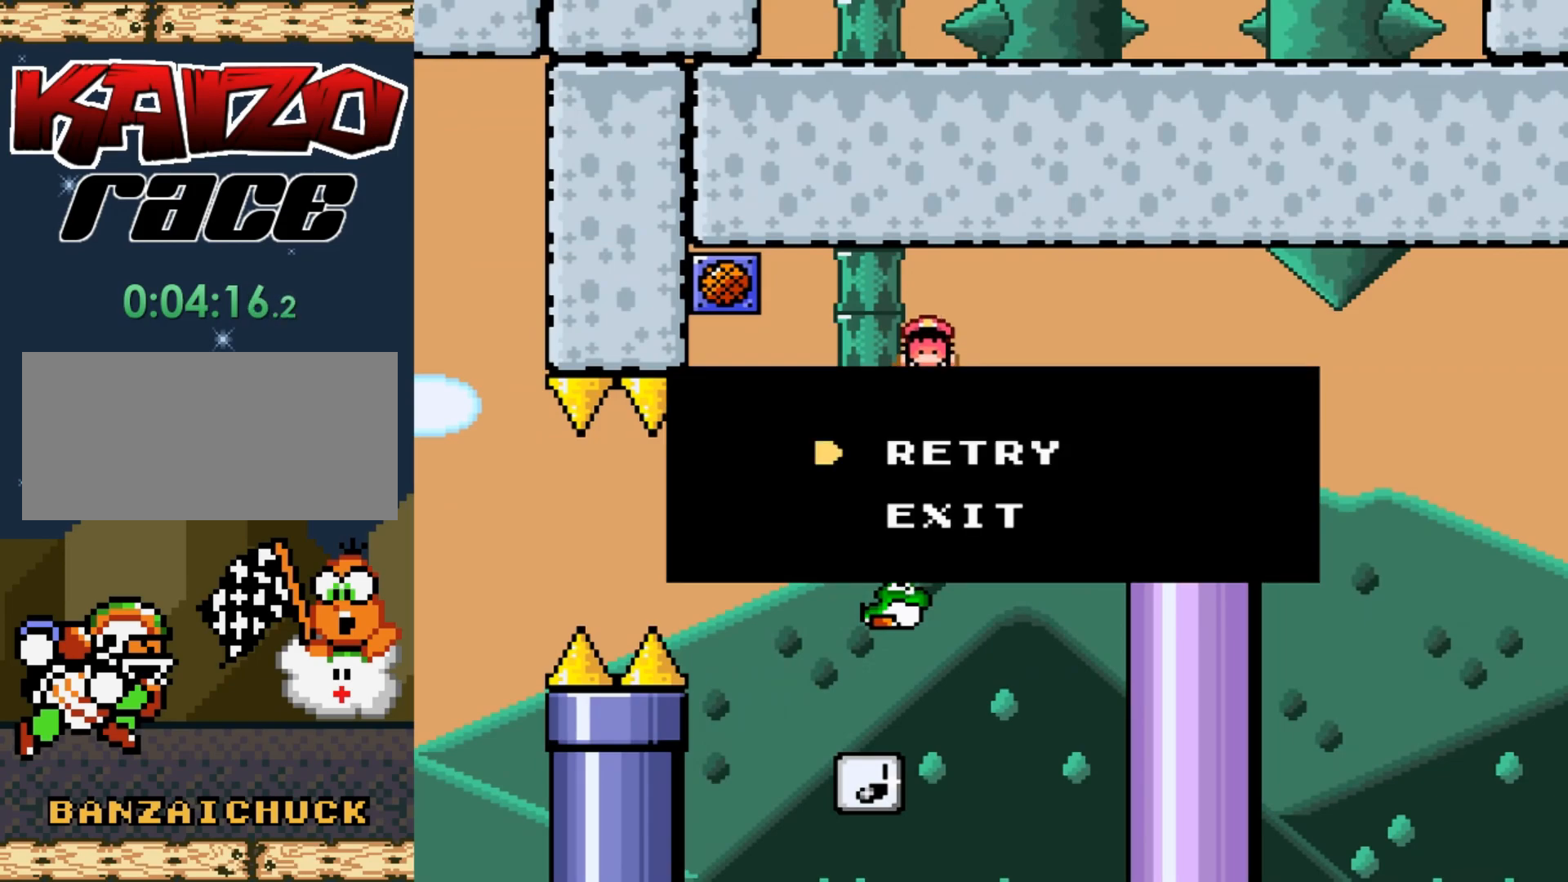
Gameplay with a controller (Nintendo layout); each line is a JSON object with the inputs held at the frame after it. "events" lists button and stick changes between this image and that frame as [ms after this image, input, new state], when the widget could be followed in between. Not read: L3 R3.
{"buttons": [], "events": []}
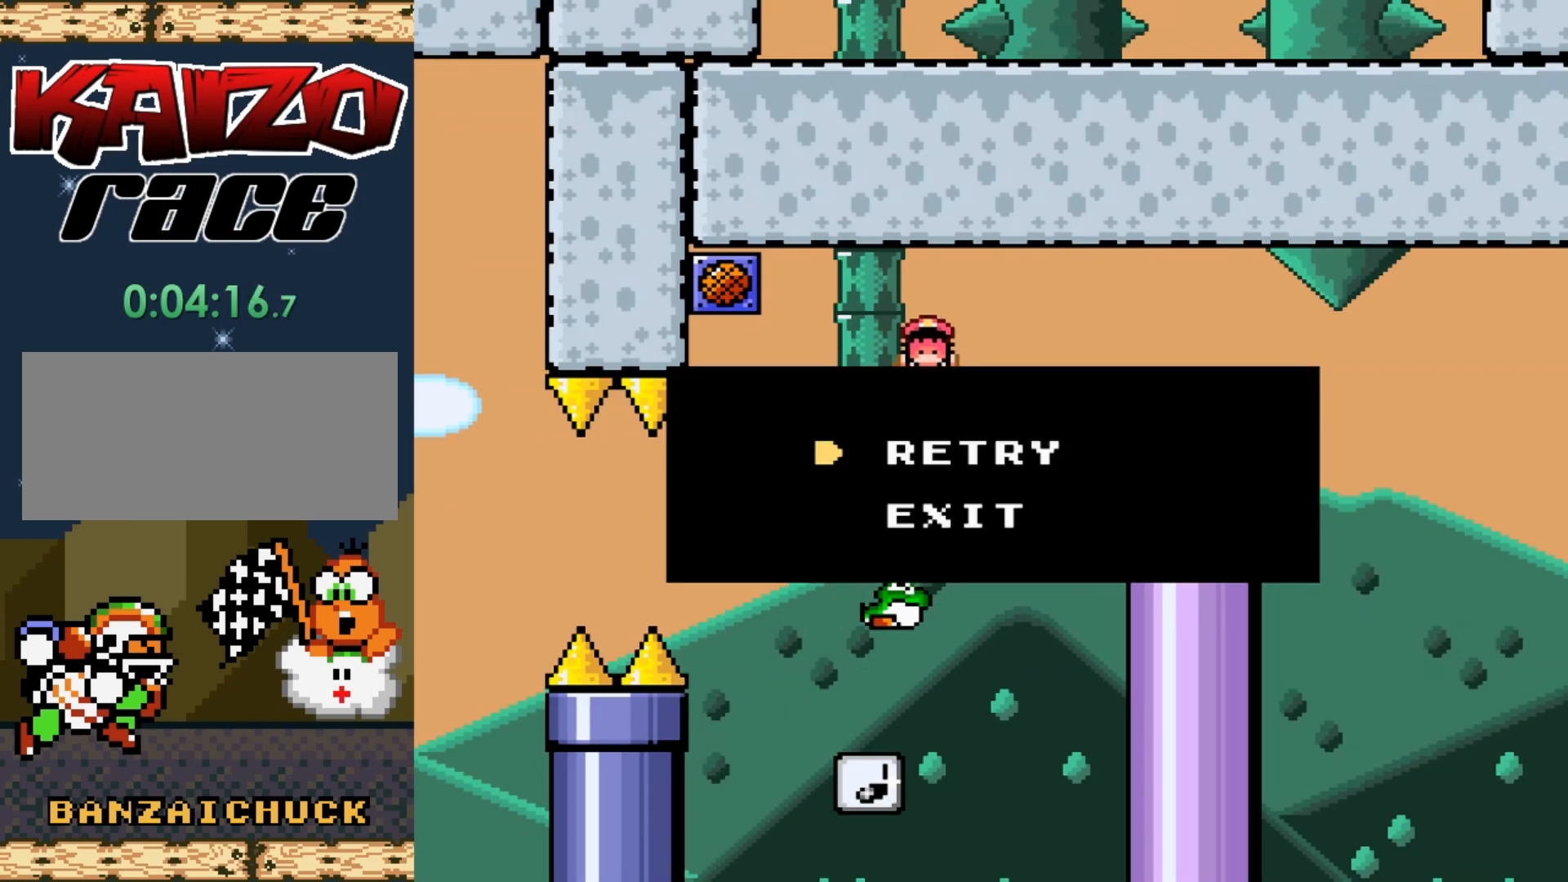
{"buttons": [], "events": []}
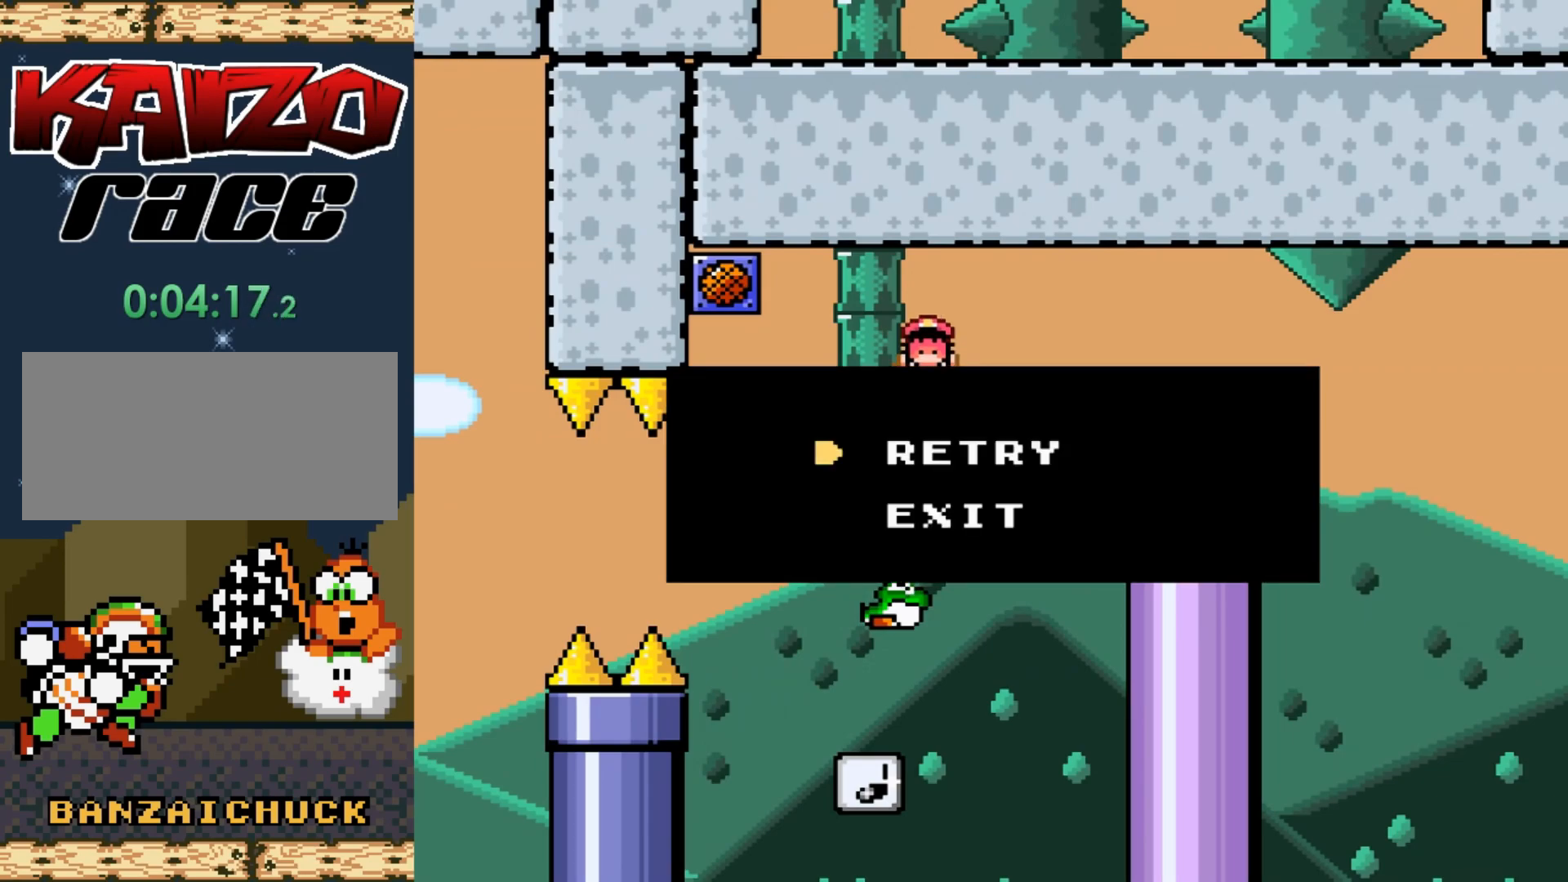
{"buttons": [], "events": []}
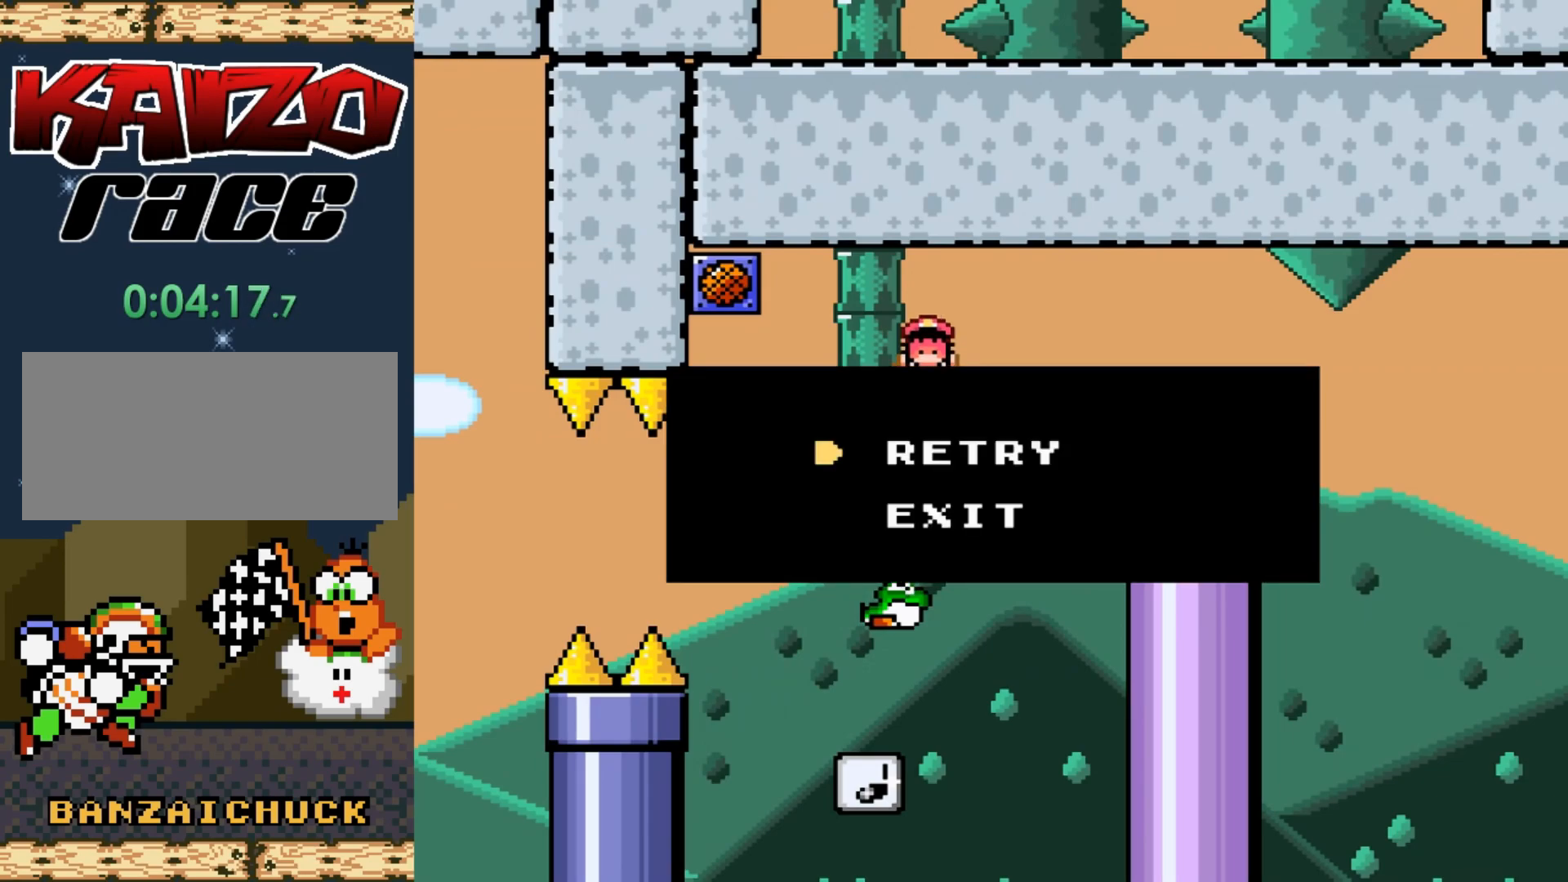
{"buttons": [], "events": [[250, "A", "down"], [350, "A", "up"]]}
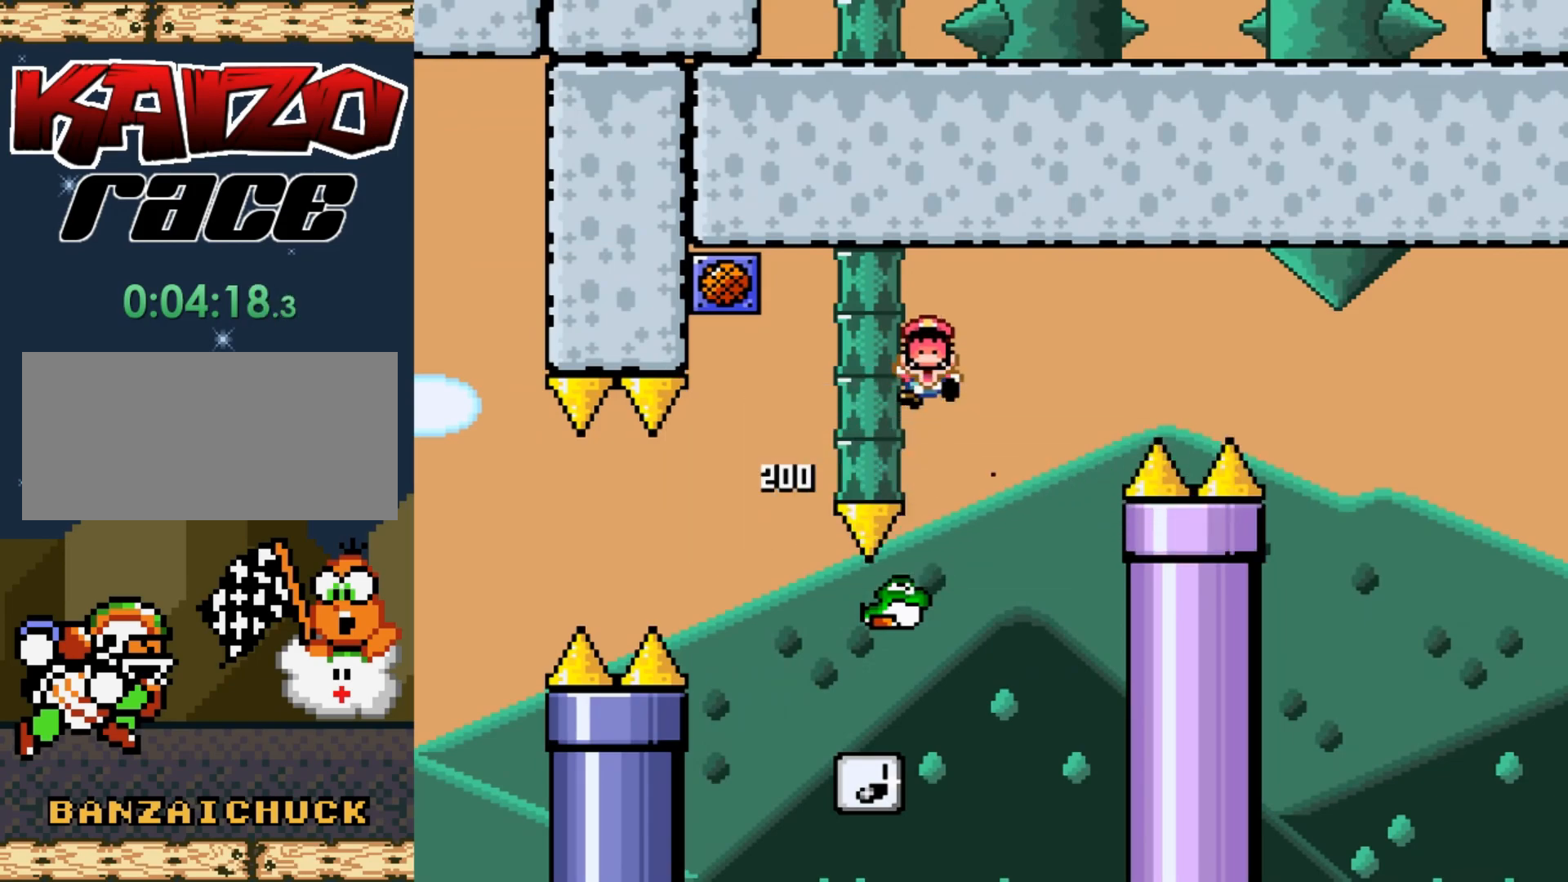
{"buttons": [], "events": []}
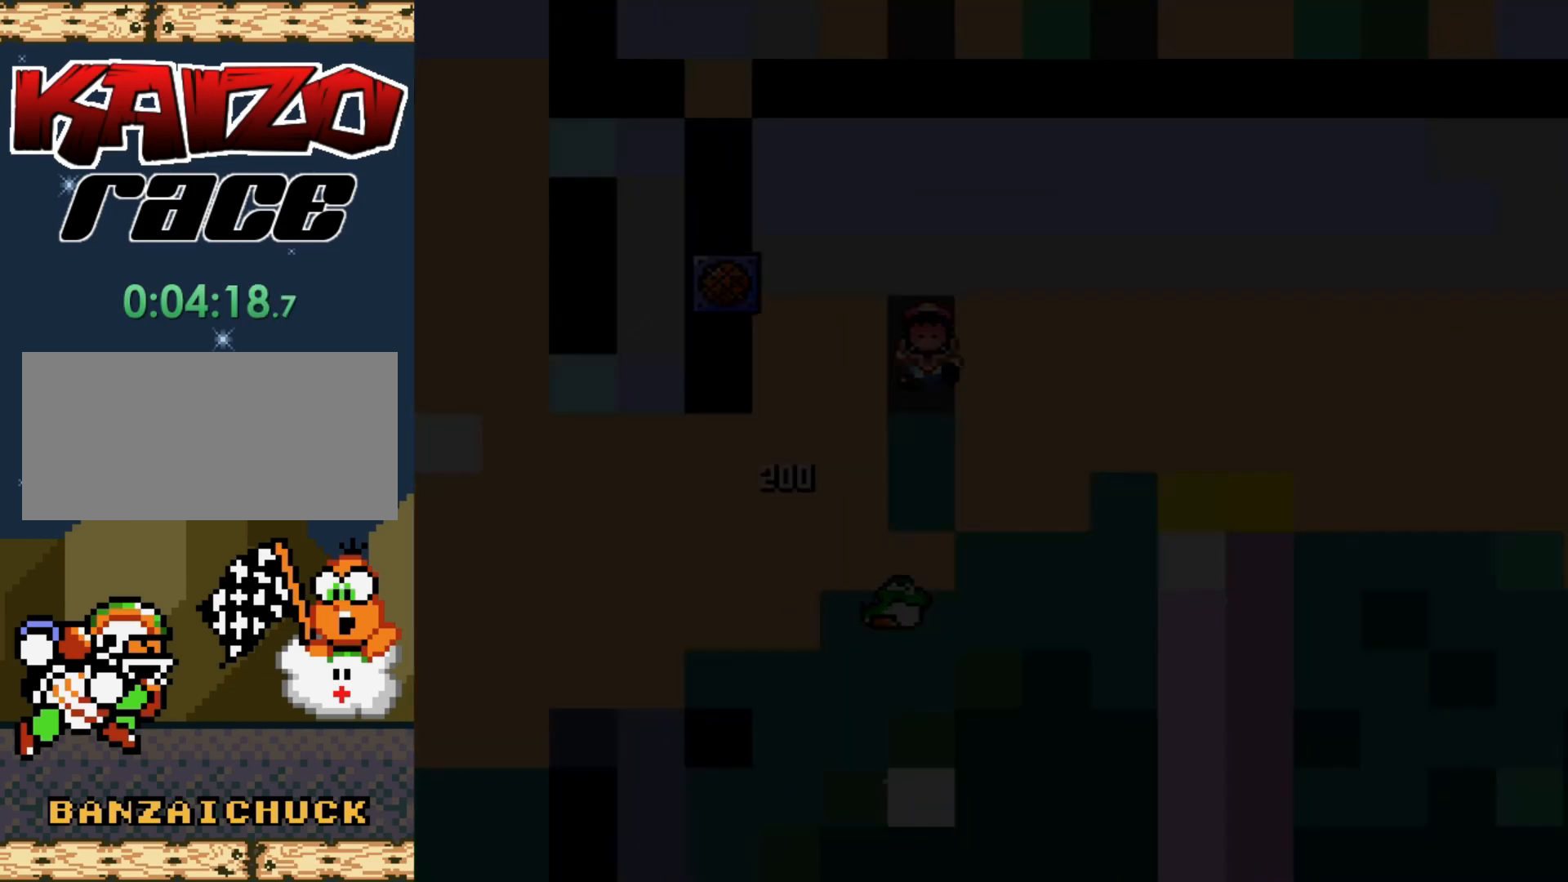
{"buttons": [], "events": []}
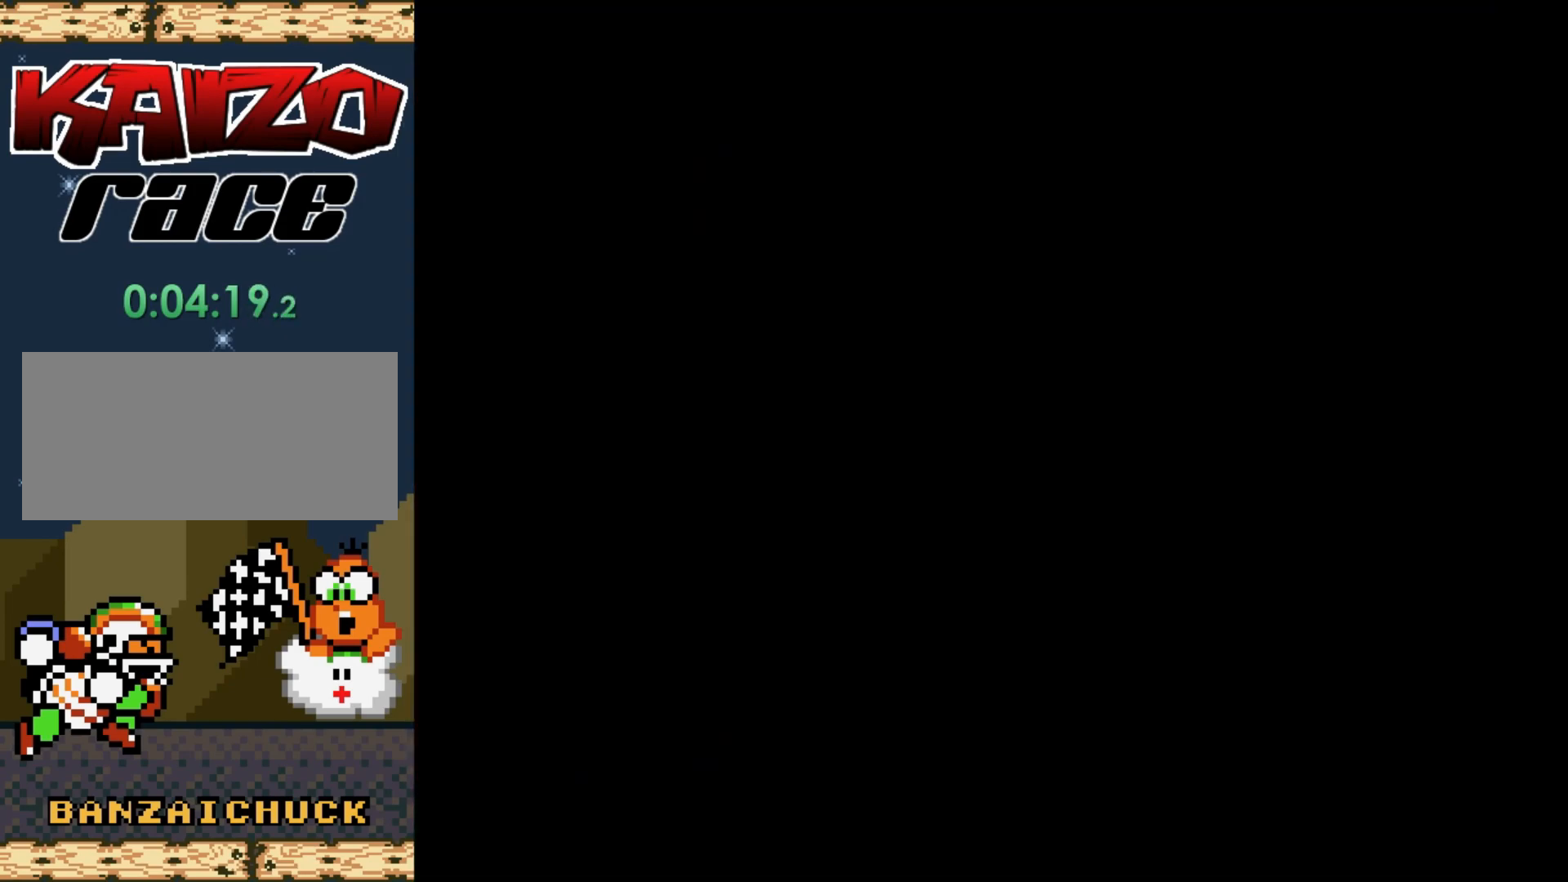
{"buttons": [], "events": []}
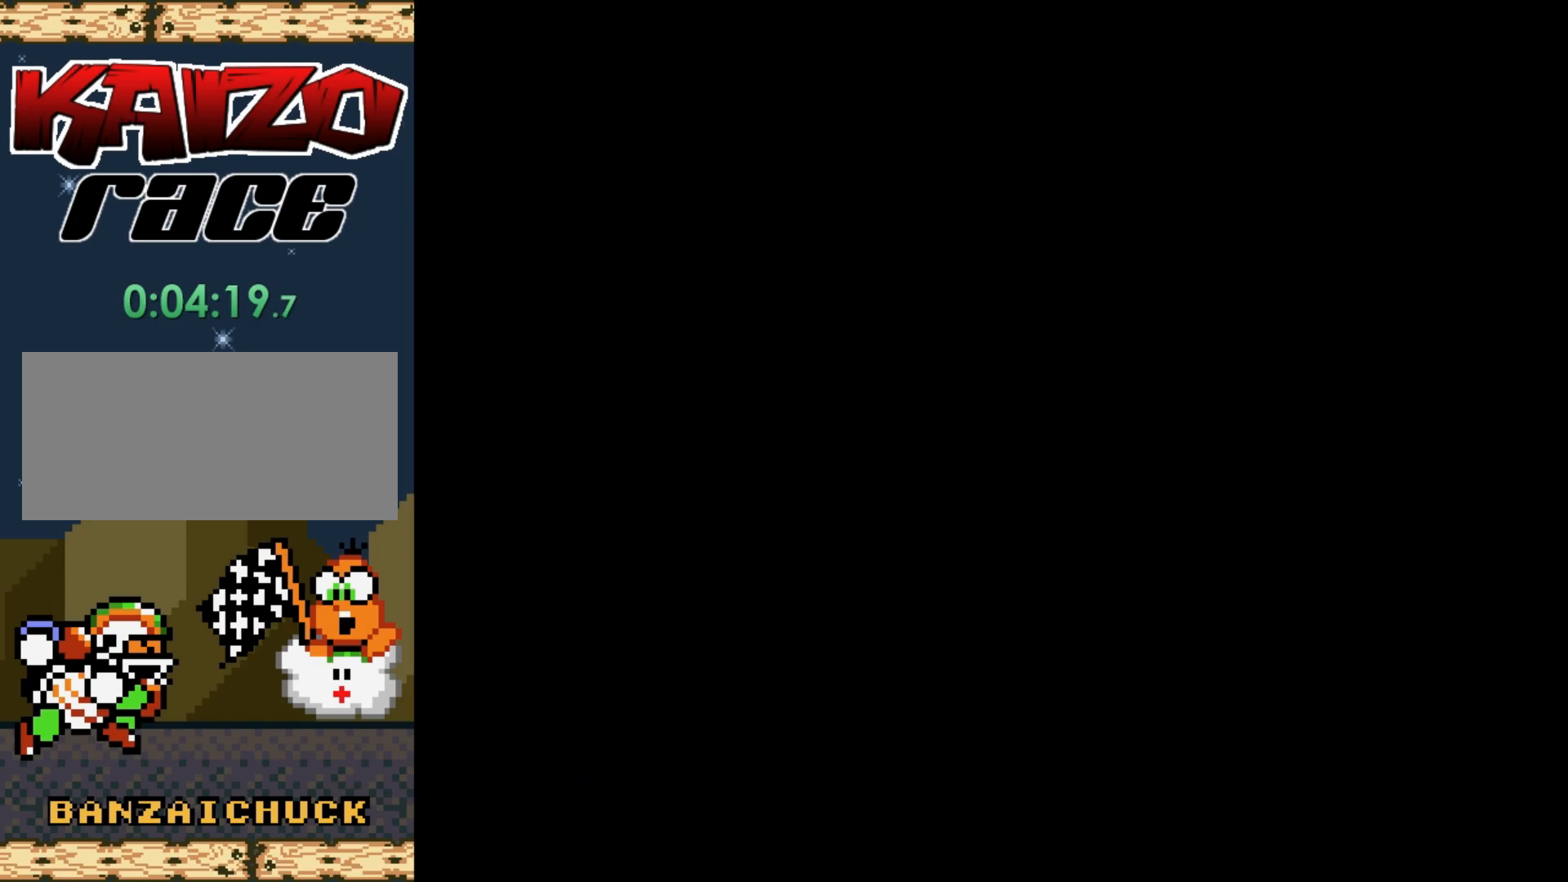
{"buttons": [], "events": []}
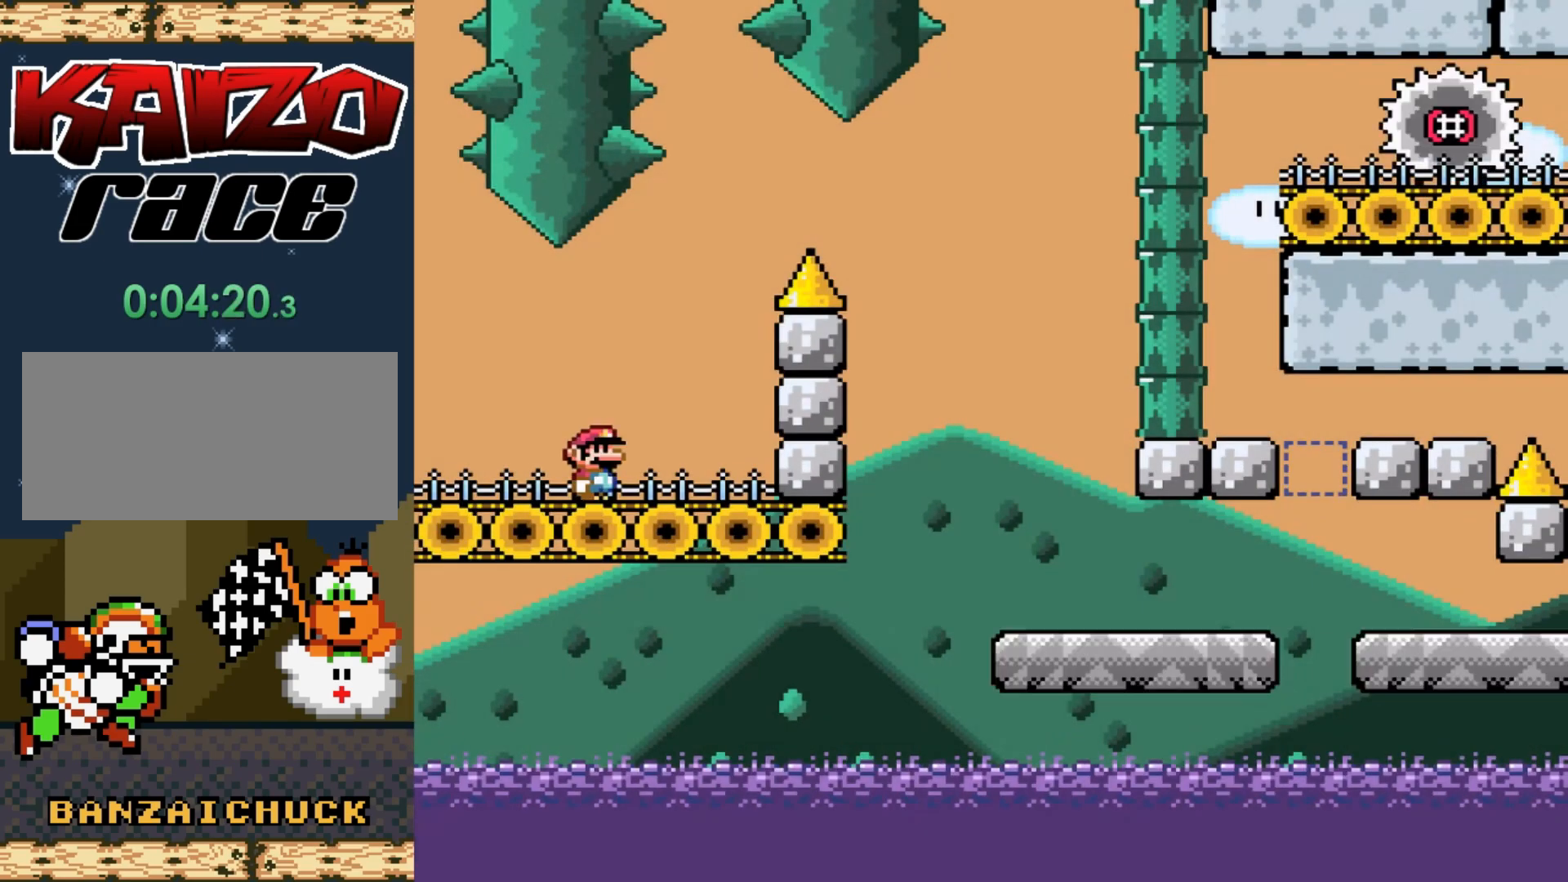
{"buttons": ["B", "Y"], "events": [[50, "DPAD_RIGHT", "down"], [67, "Y", "down"], [250, "B", "down"], [317, "DPAD_RIGHT", "up"]]}
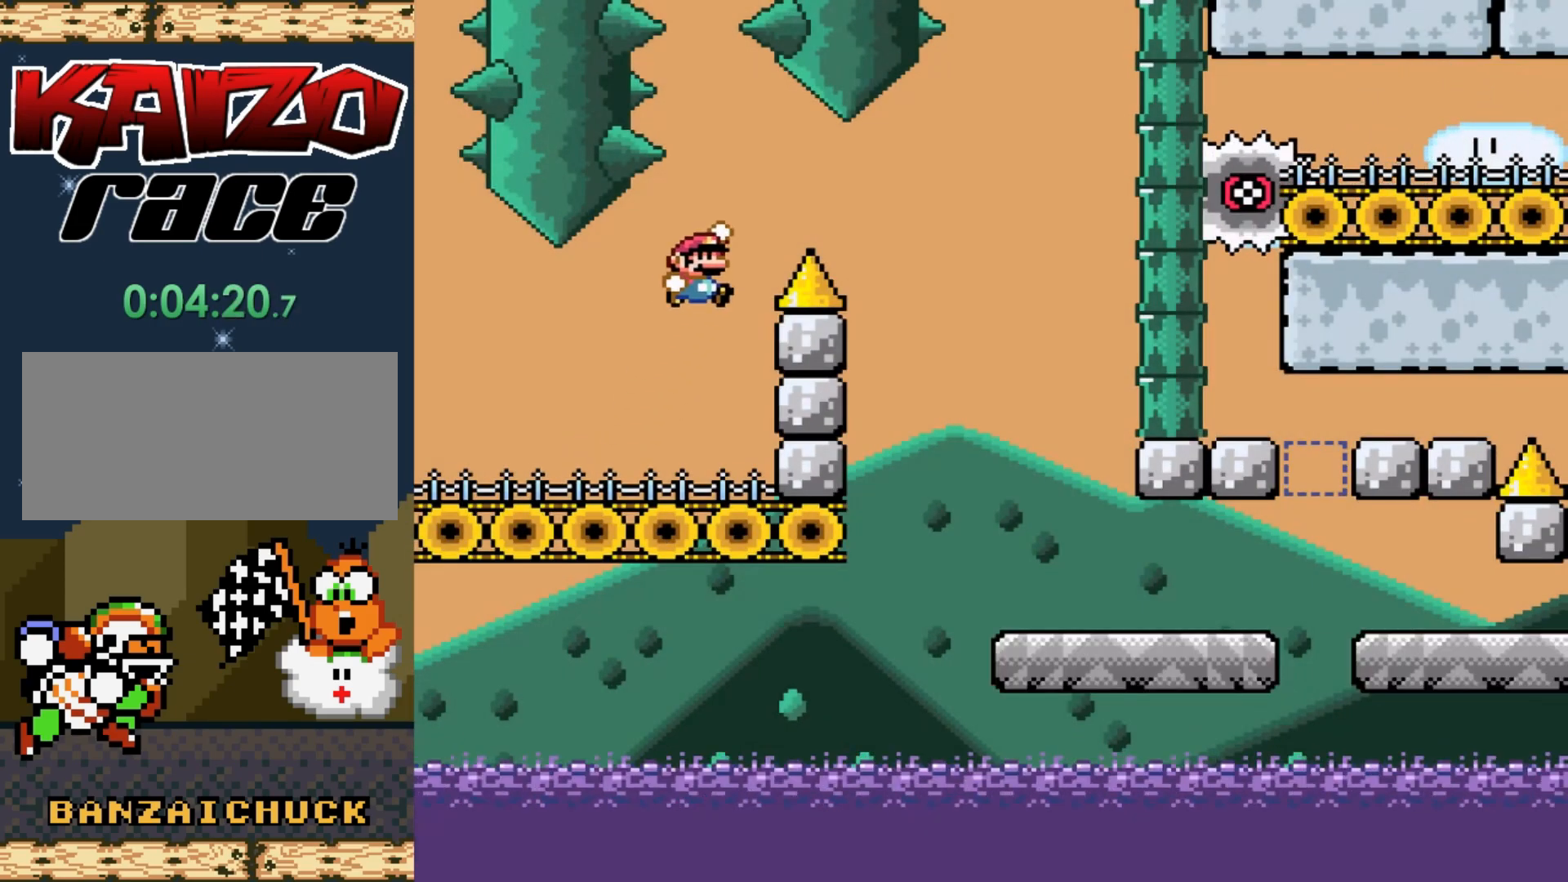
{"buttons": ["X", "DPAD_RIGHT"], "events": [[183, "DPAD_RIGHT", "down"], [383, "B", "up"], [400, "DPAD_RIGHT", "up"], [417, "Y", "up"], [483, "X", "down"], [500, "DPAD_RIGHT", "down"]]}
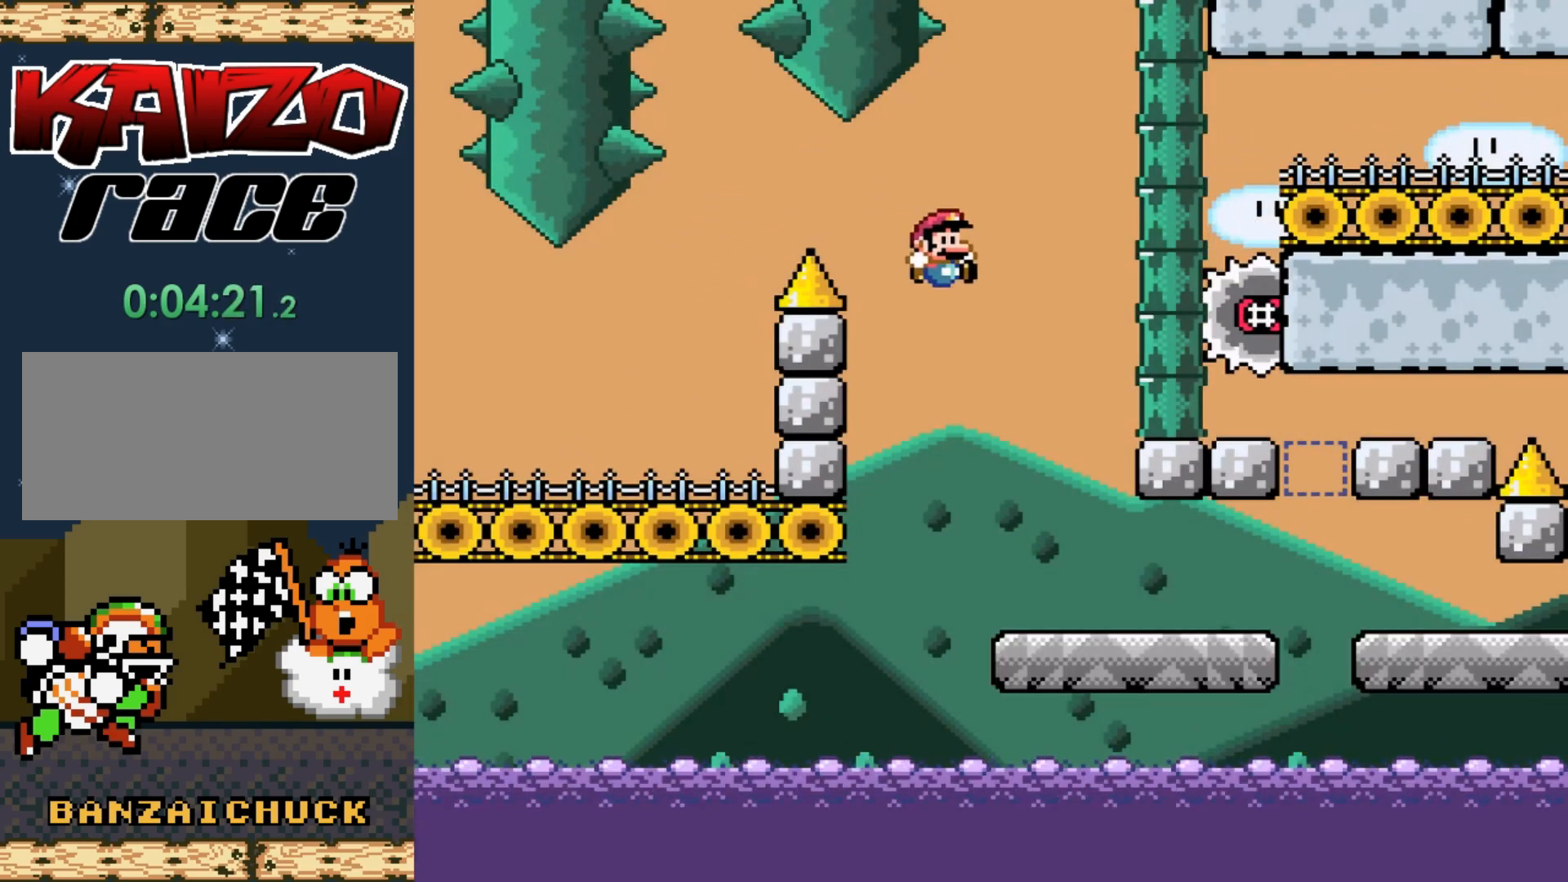
{"buttons": ["A", "X", "DPAD_RIGHT"], "events": [[500, "A", "down"]]}
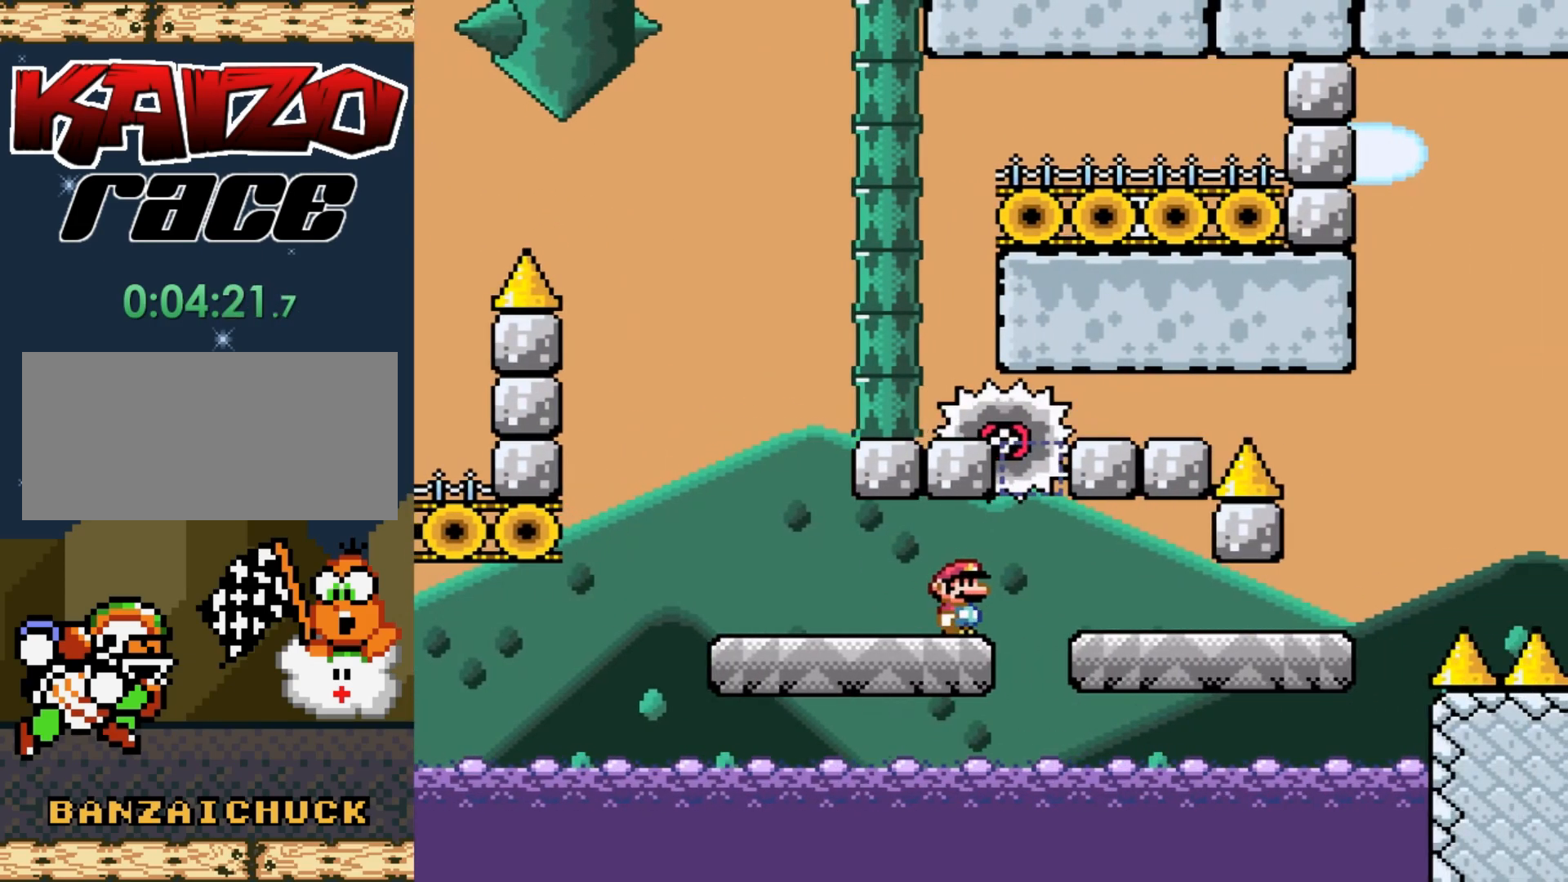
{"buttons": ["X", "DPAD_RIGHT"], "events": [[150, "A", "up"]]}
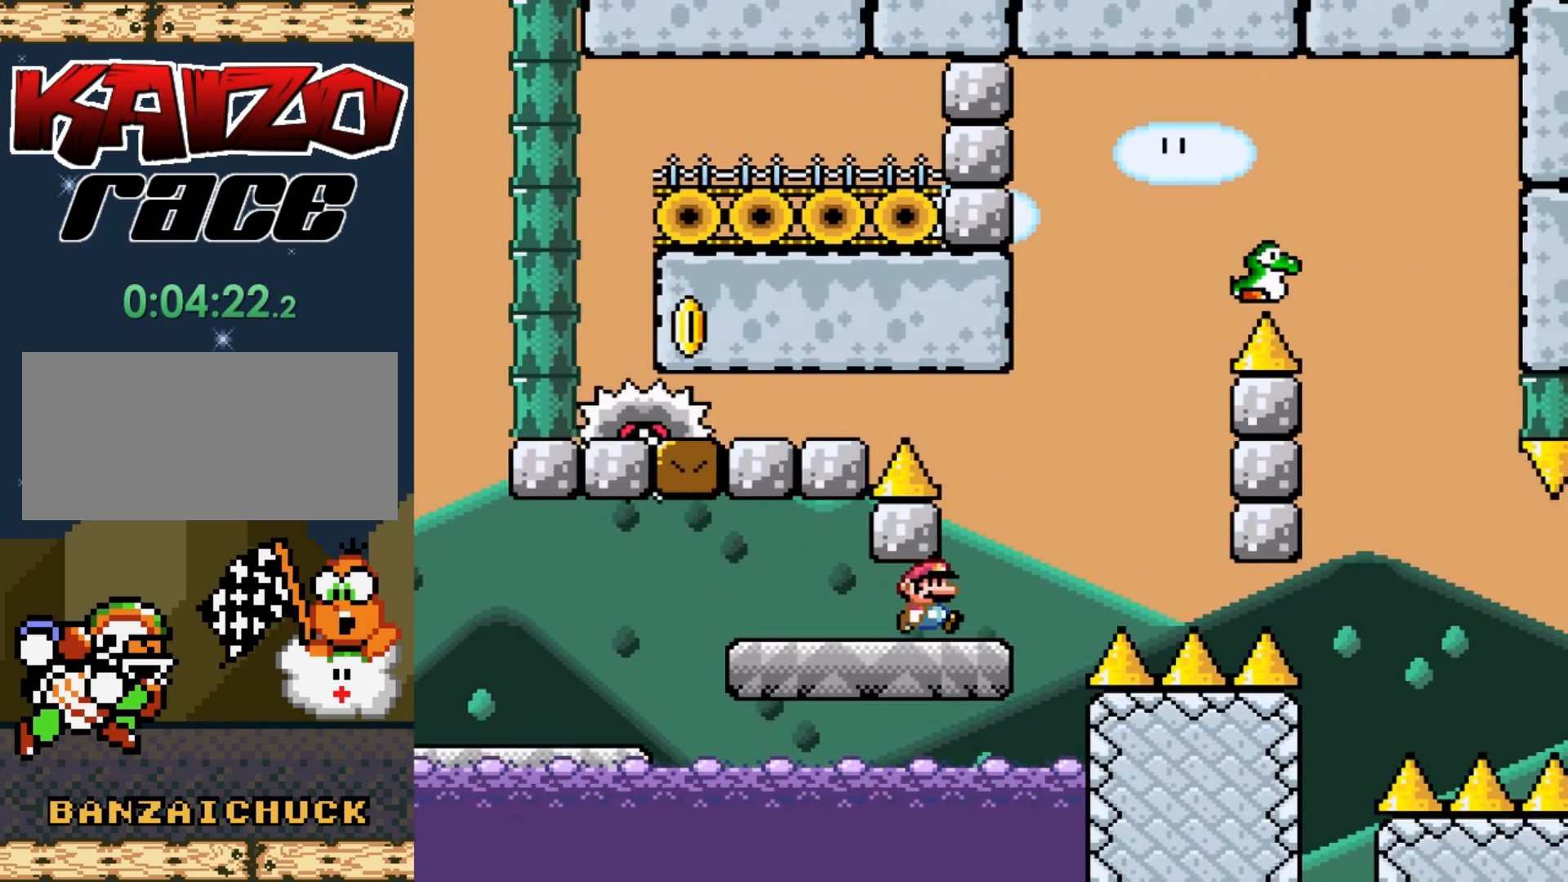
{"buttons": ["A", "X", "DPAD_LEFT"], "events": [[50, "A", "down"], [83, "DPAD_RIGHT", "up"], [167, "DPAD_LEFT", "down"], [450, "DPAD_LEFT", "up"], [467, "DPAD_LEFT", "down"]]}
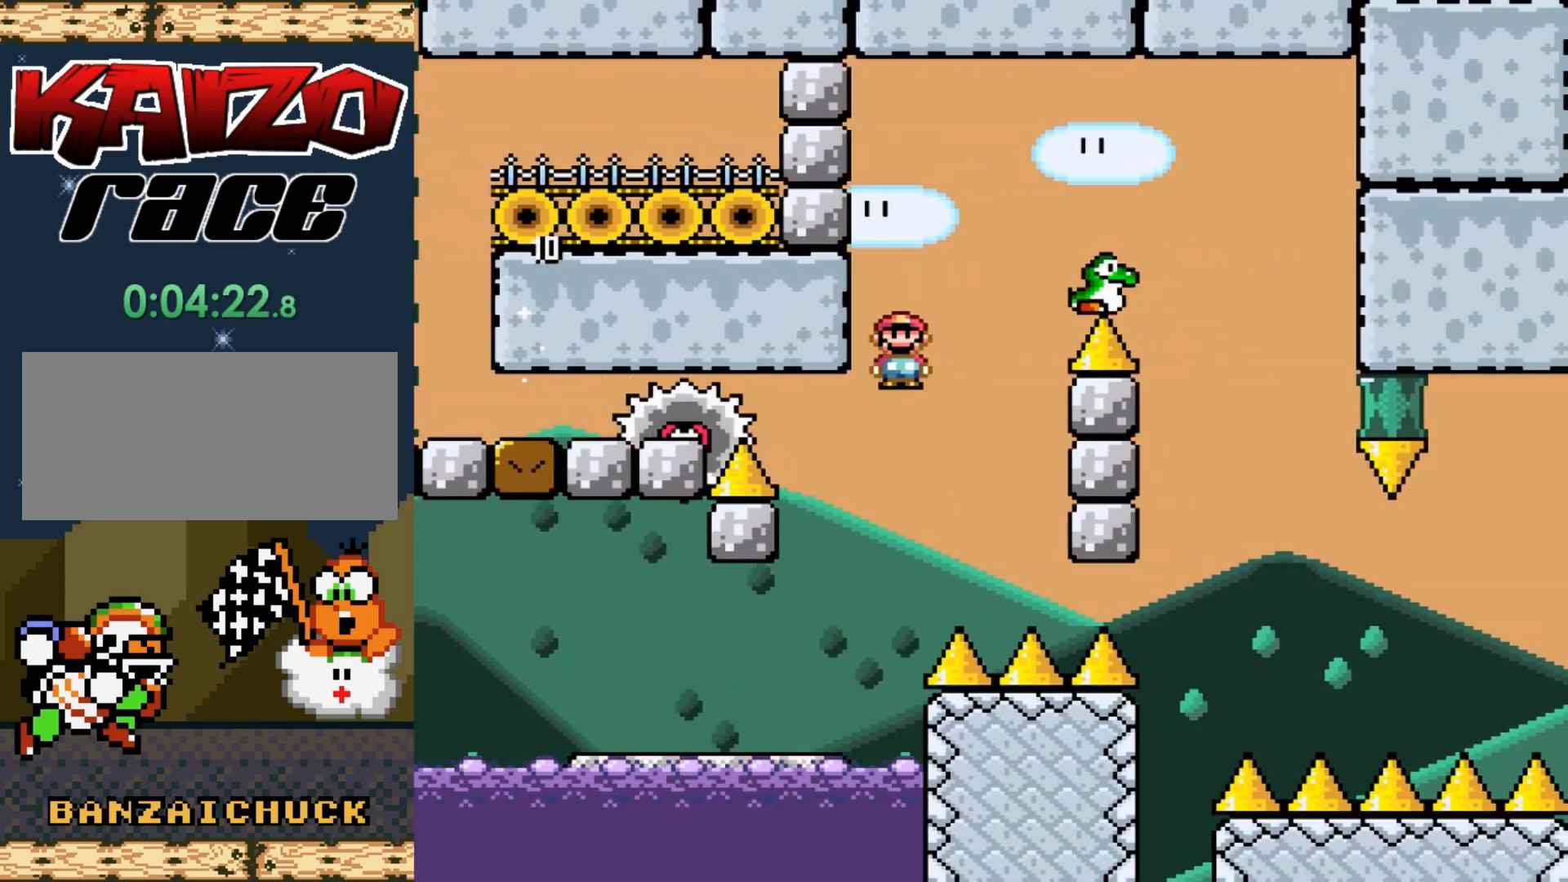
{"buttons": ["A", "X"], "events": [[33, "DPAD_LEFT", "up"]]}
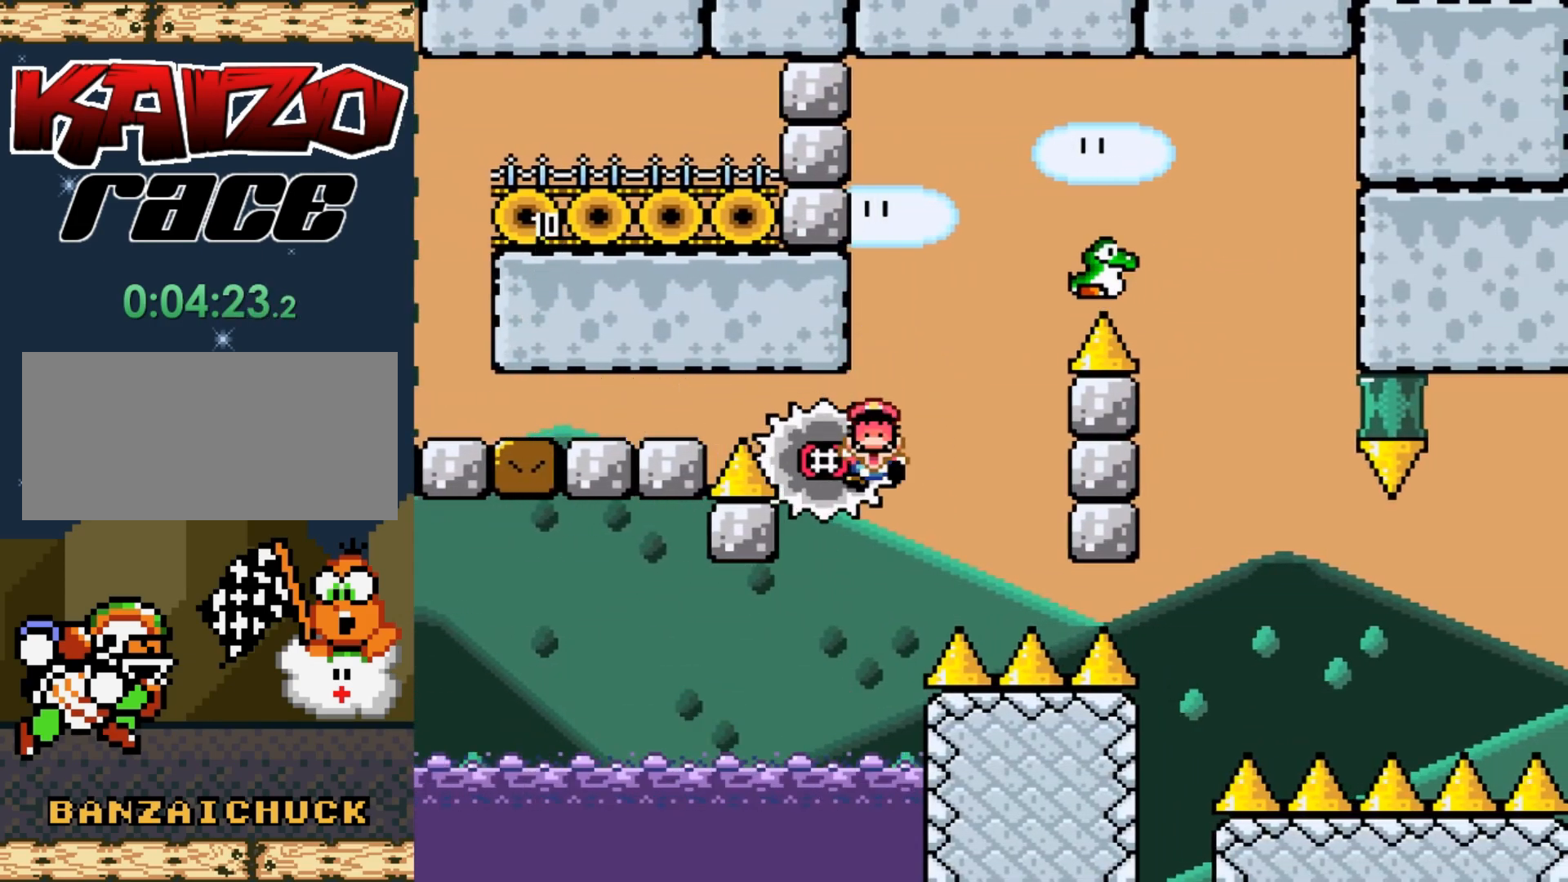
{"buttons": [], "events": [[17, "A", "up"], [33, "X", "up"]]}
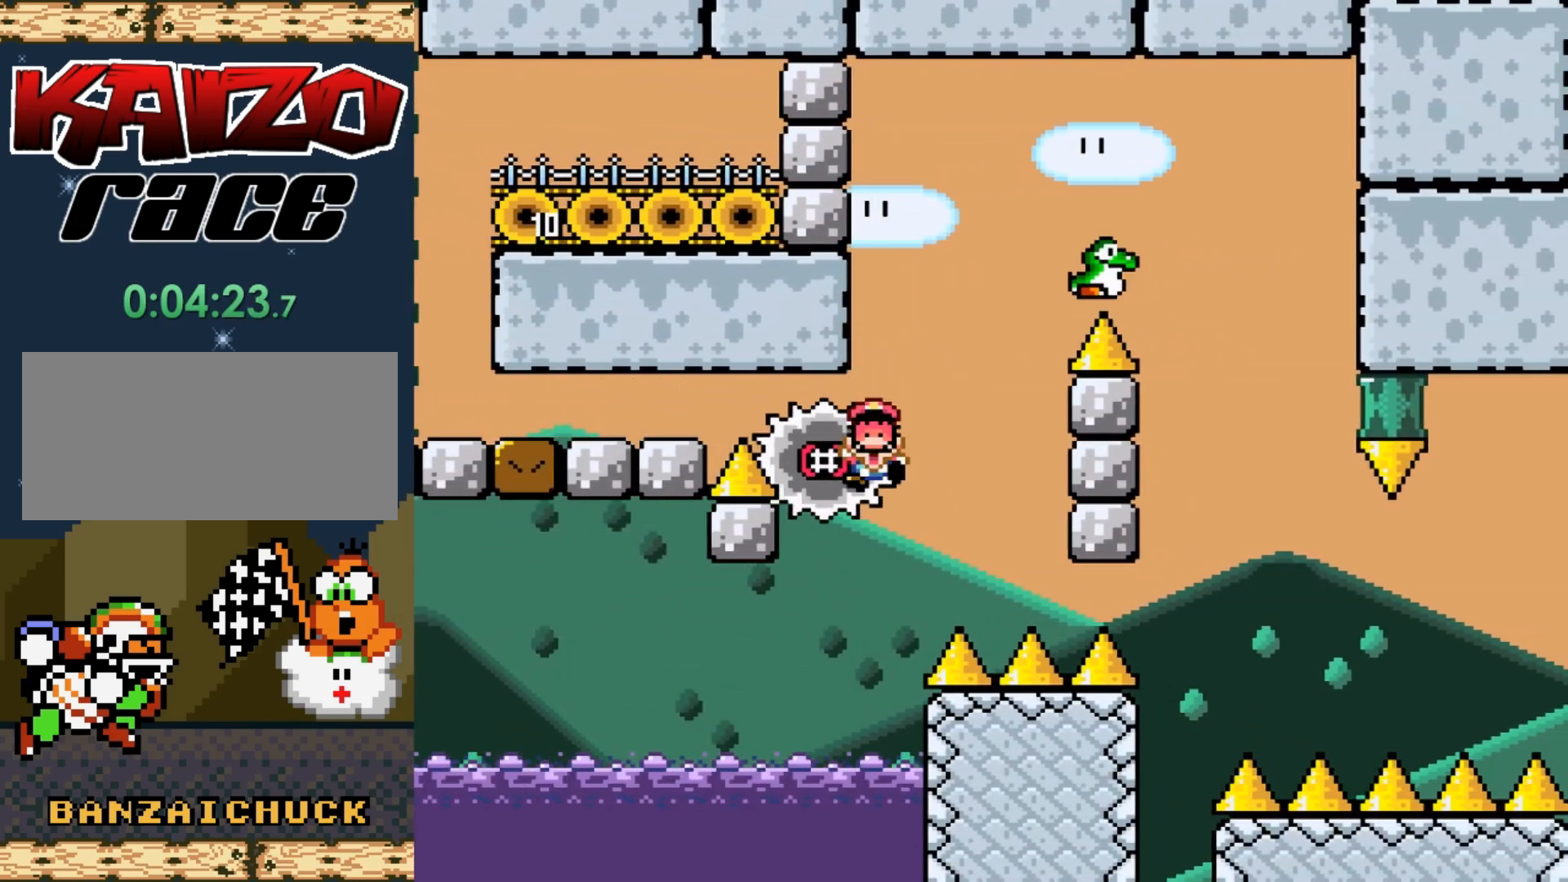
{"buttons": [], "events": []}
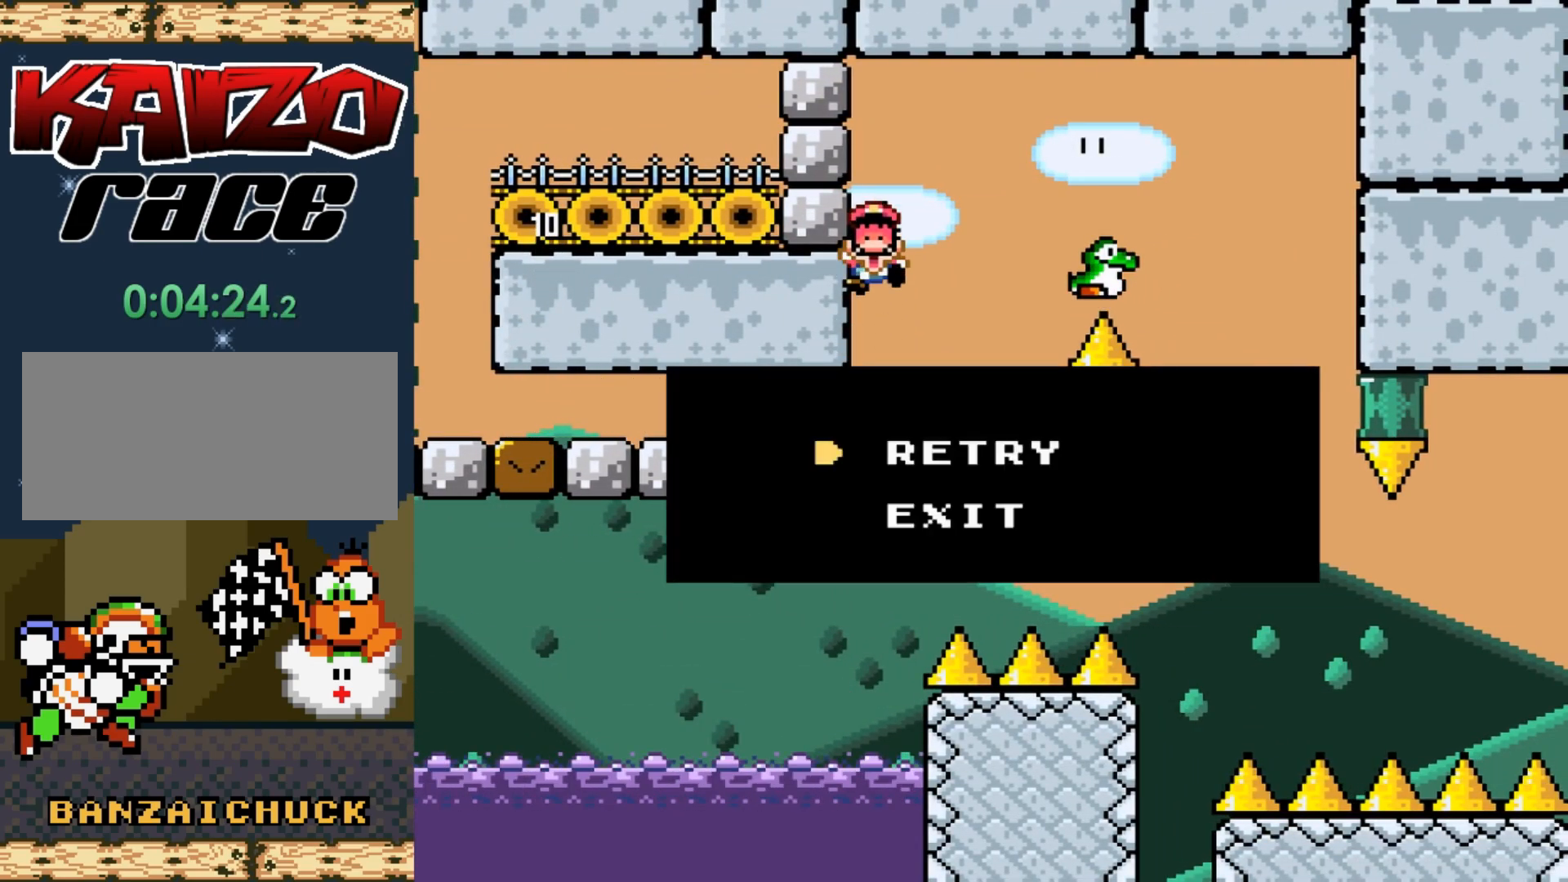
{"buttons": [], "events": [[150, "A", "down"], [200, "A", "up"]]}
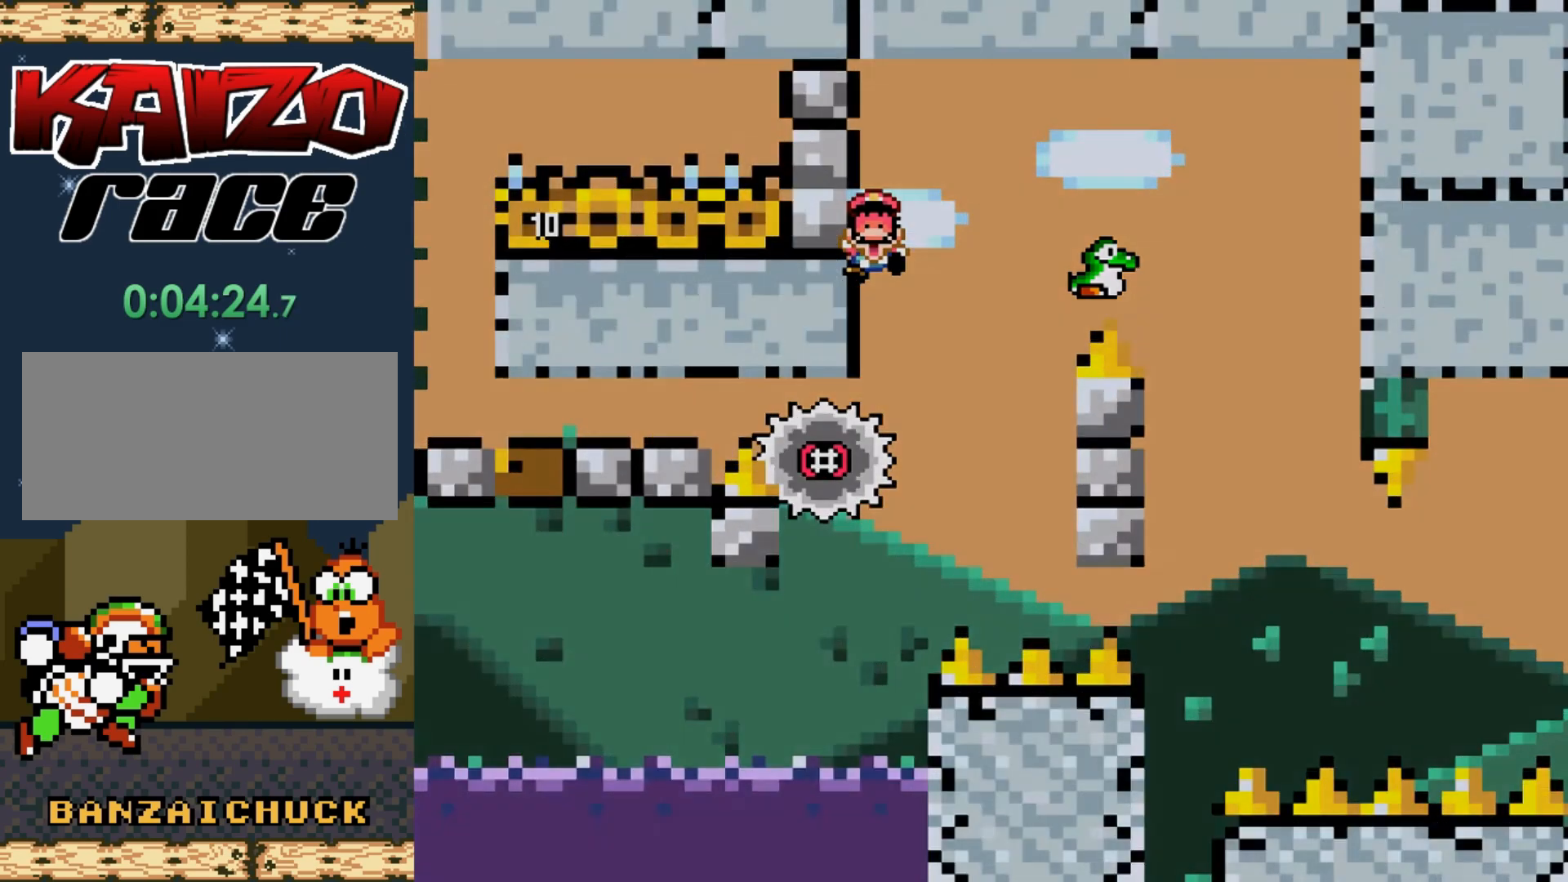
{"buttons": [], "events": []}
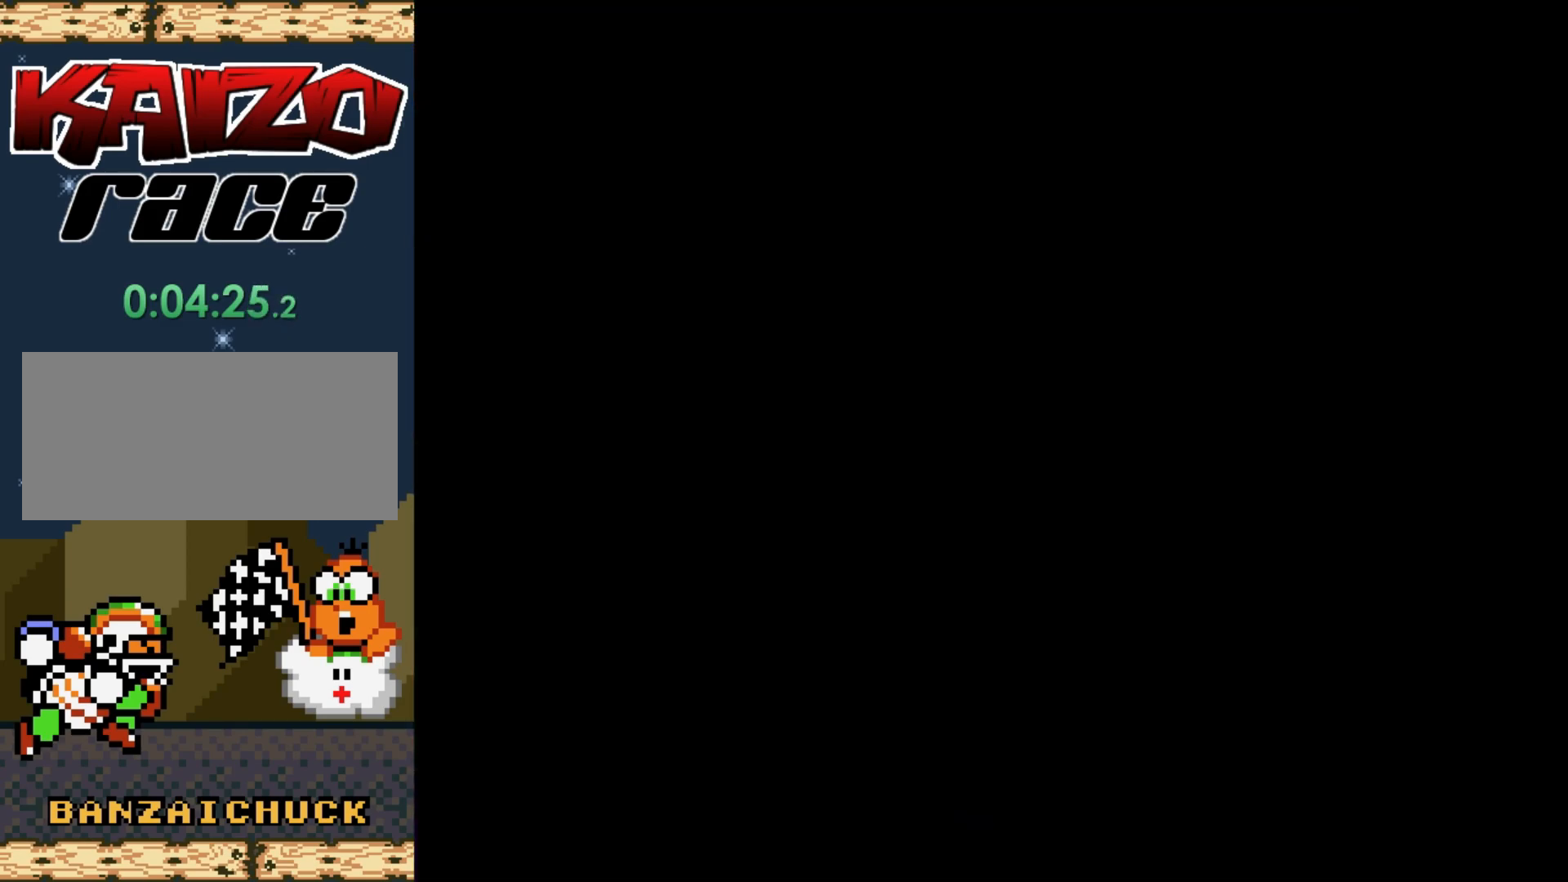
{"buttons": [], "events": []}
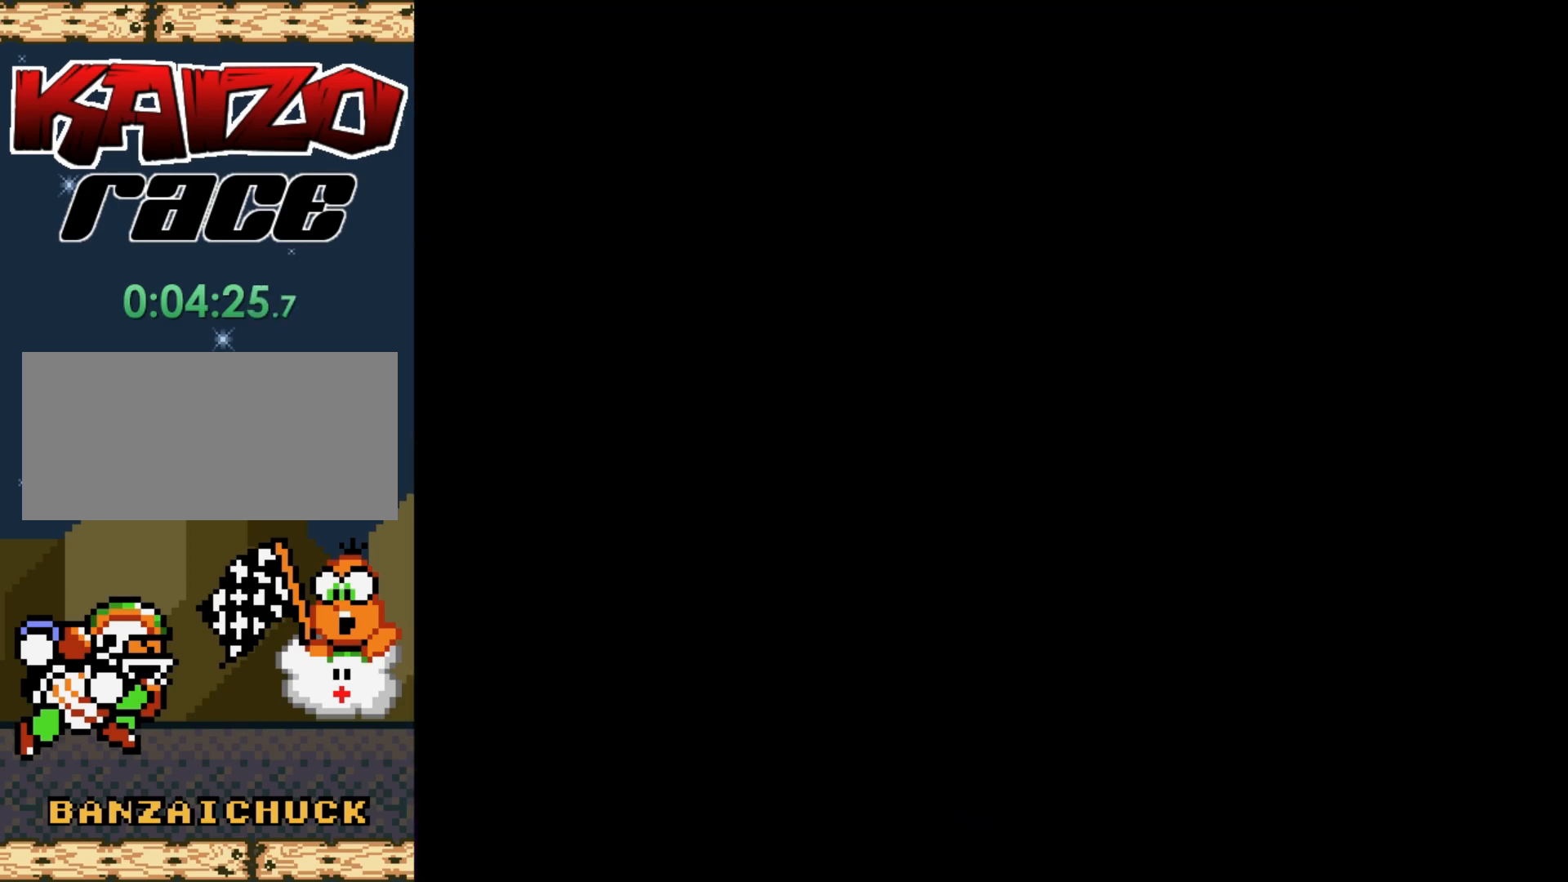
{"buttons": [], "events": []}
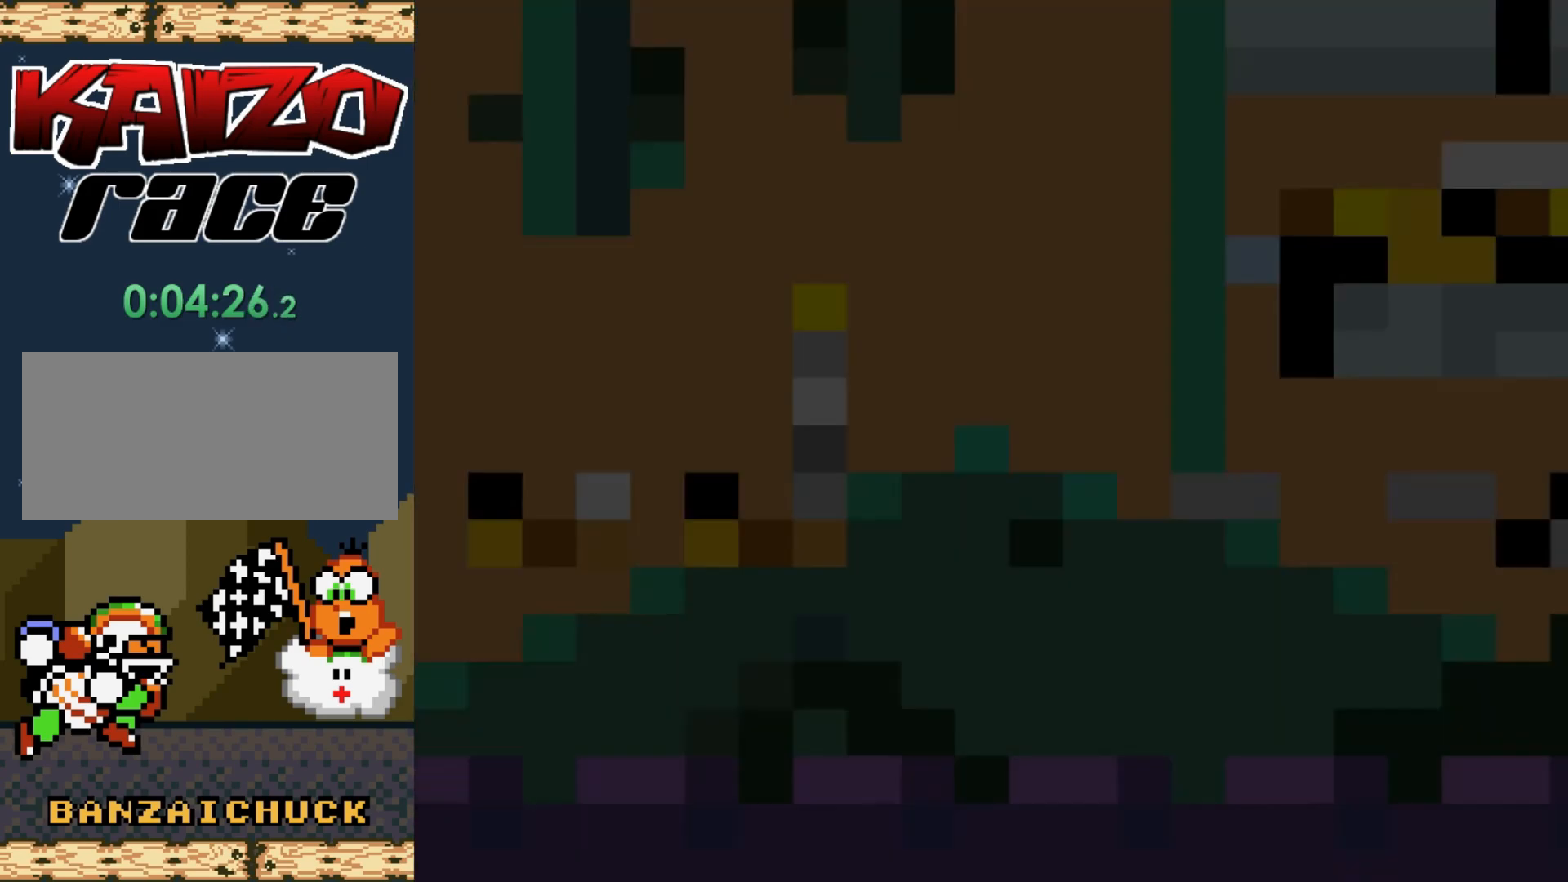
{"buttons": ["Y", "DPAD_RIGHT"], "events": [[367, "DPAD_RIGHT", "down"], [383, "Y", "down"]]}
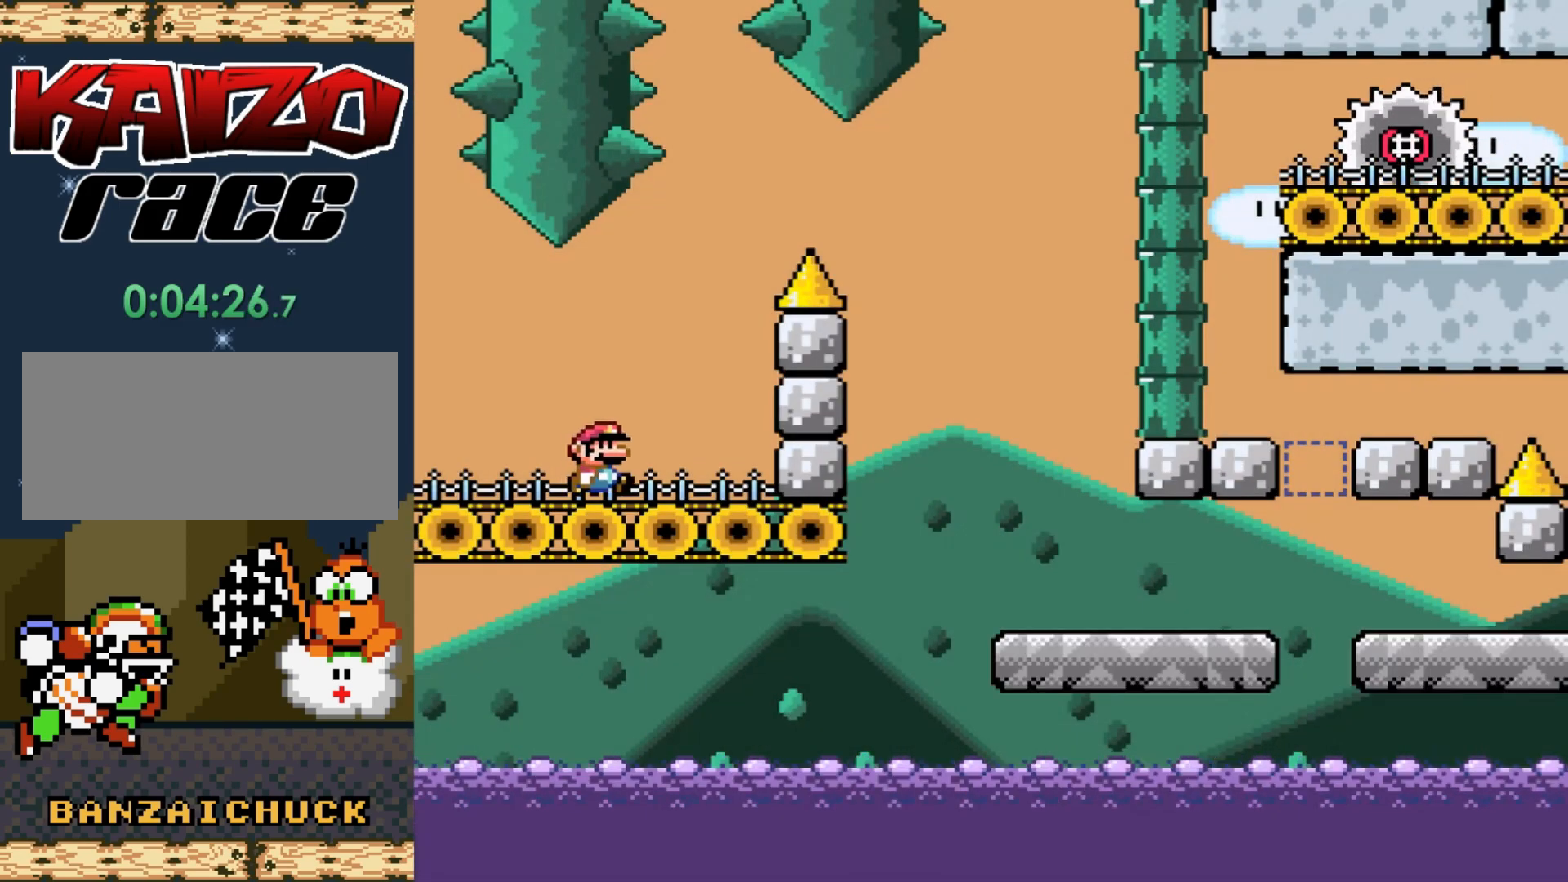
{"buttons": ["B", "Y"], "events": [[83, "B", "down"], [217, "DPAD_RIGHT", "up"]]}
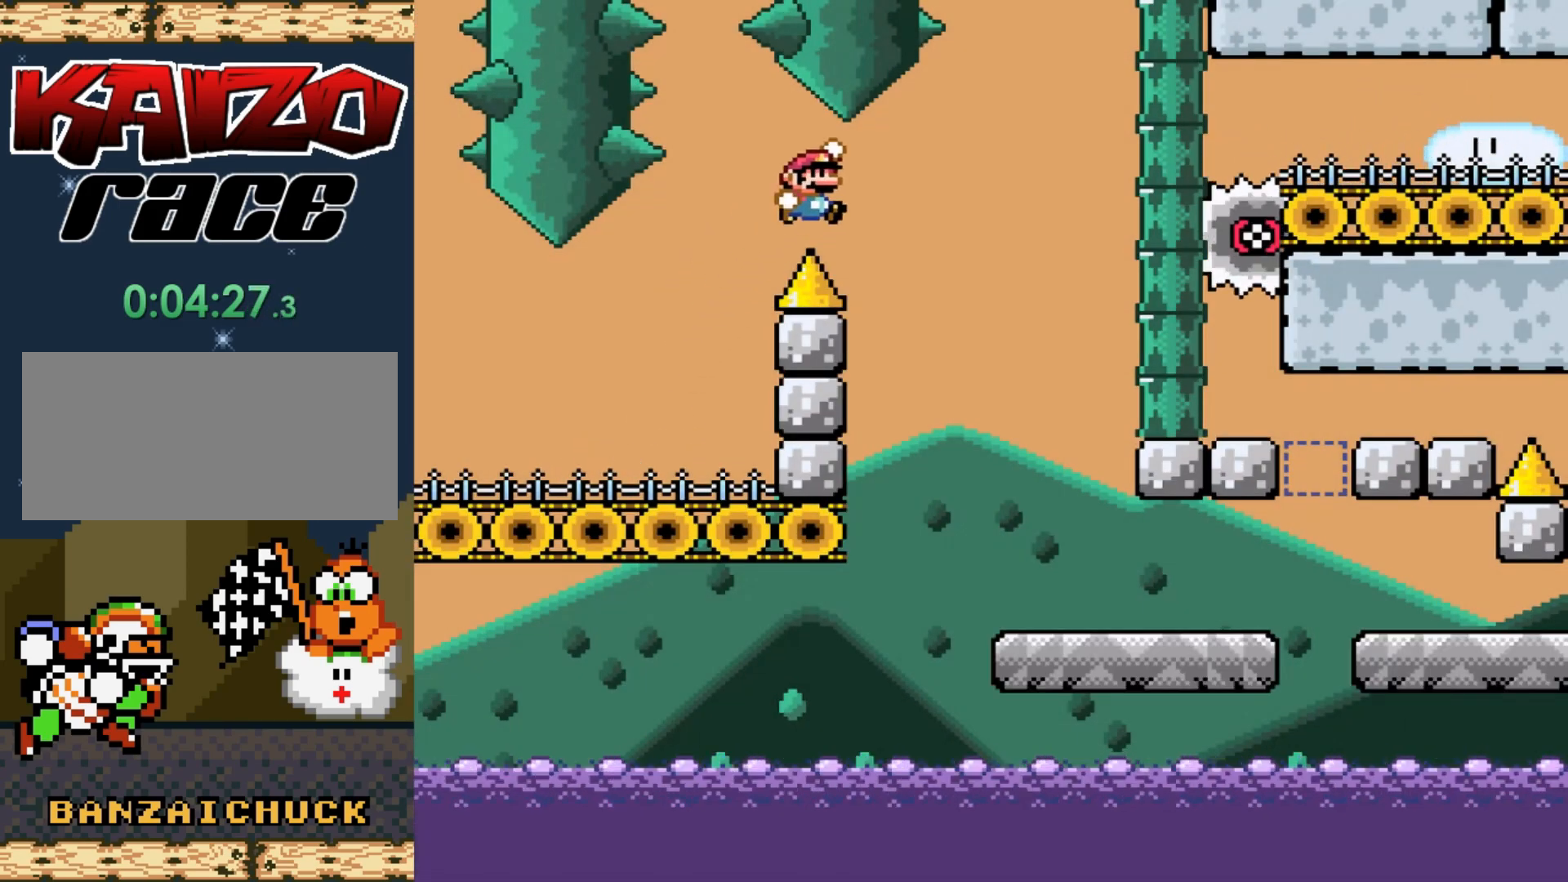
{"buttons": ["X", "DPAD_RIGHT"], "events": [[100, "B", "up"], [117, "Y", "up"], [133, "X", "down"], [433, "DPAD_RIGHT", "down"]]}
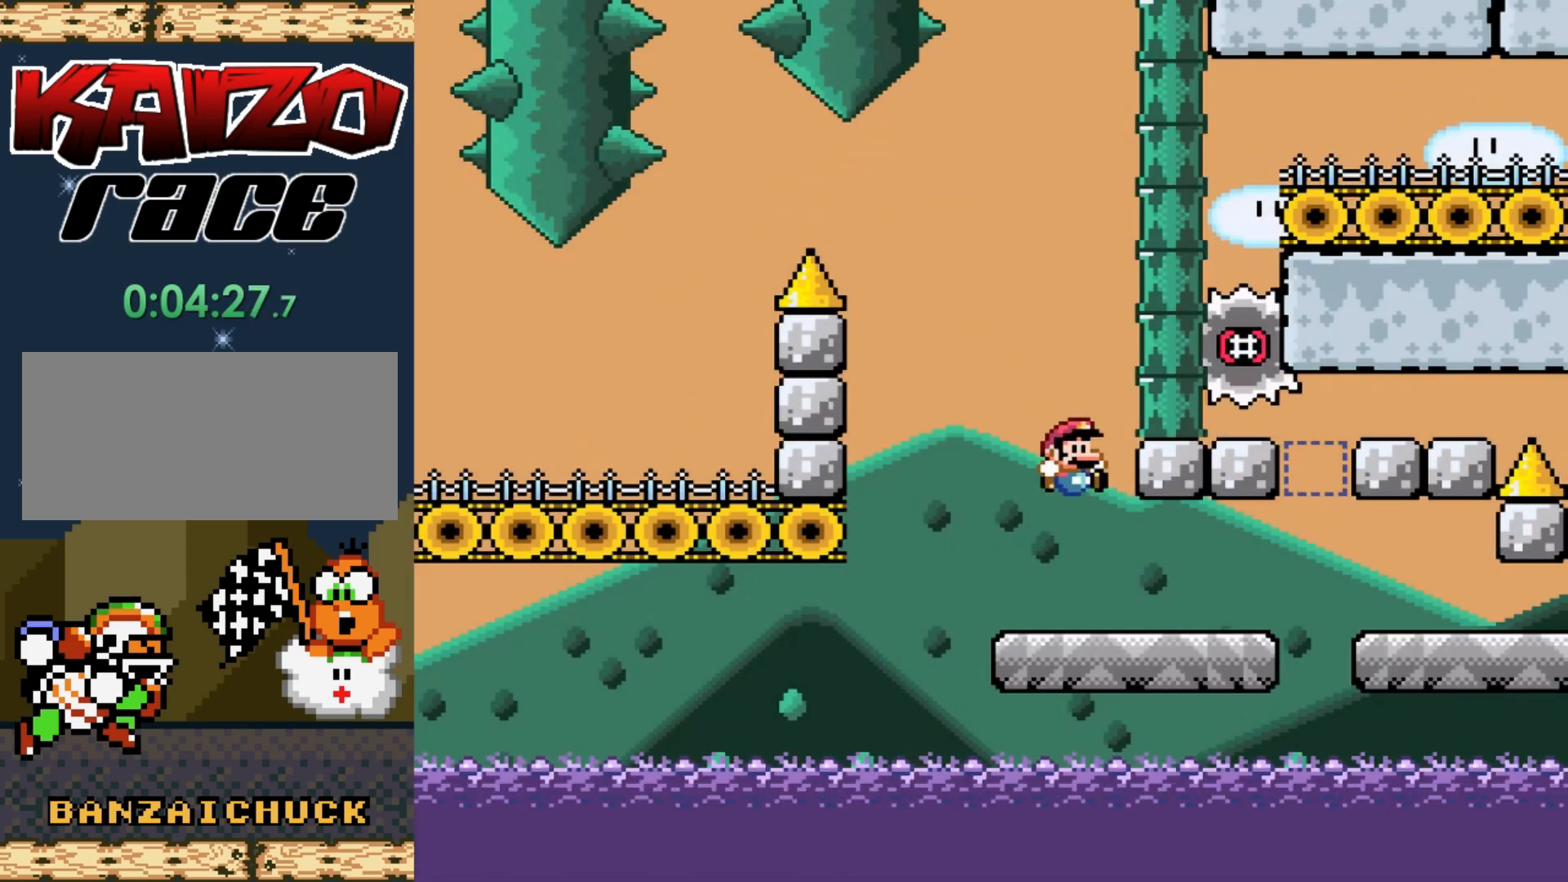
{"buttons": ["X", "DPAD_RIGHT"], "events": [[283, "A", "down"], [417, "A", "up"]]}
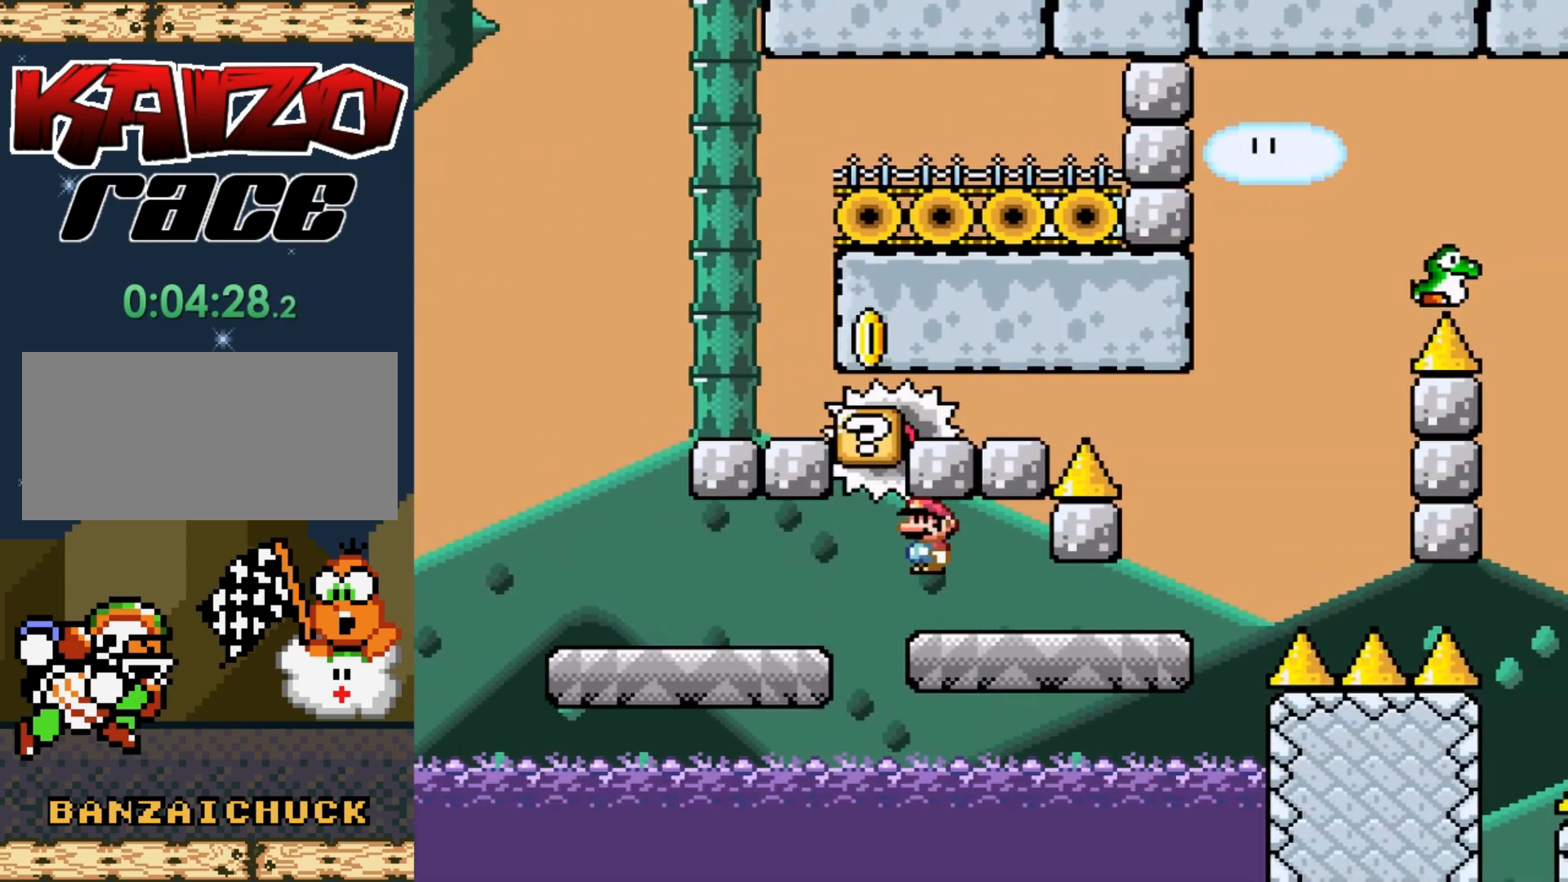
{"buttons": ["B", "Y"], "events": [[233, "X", "up"], [233, "Y", "down"], [333, "B", "down"], [483, "DPAD_RIGHT", "up"]]}
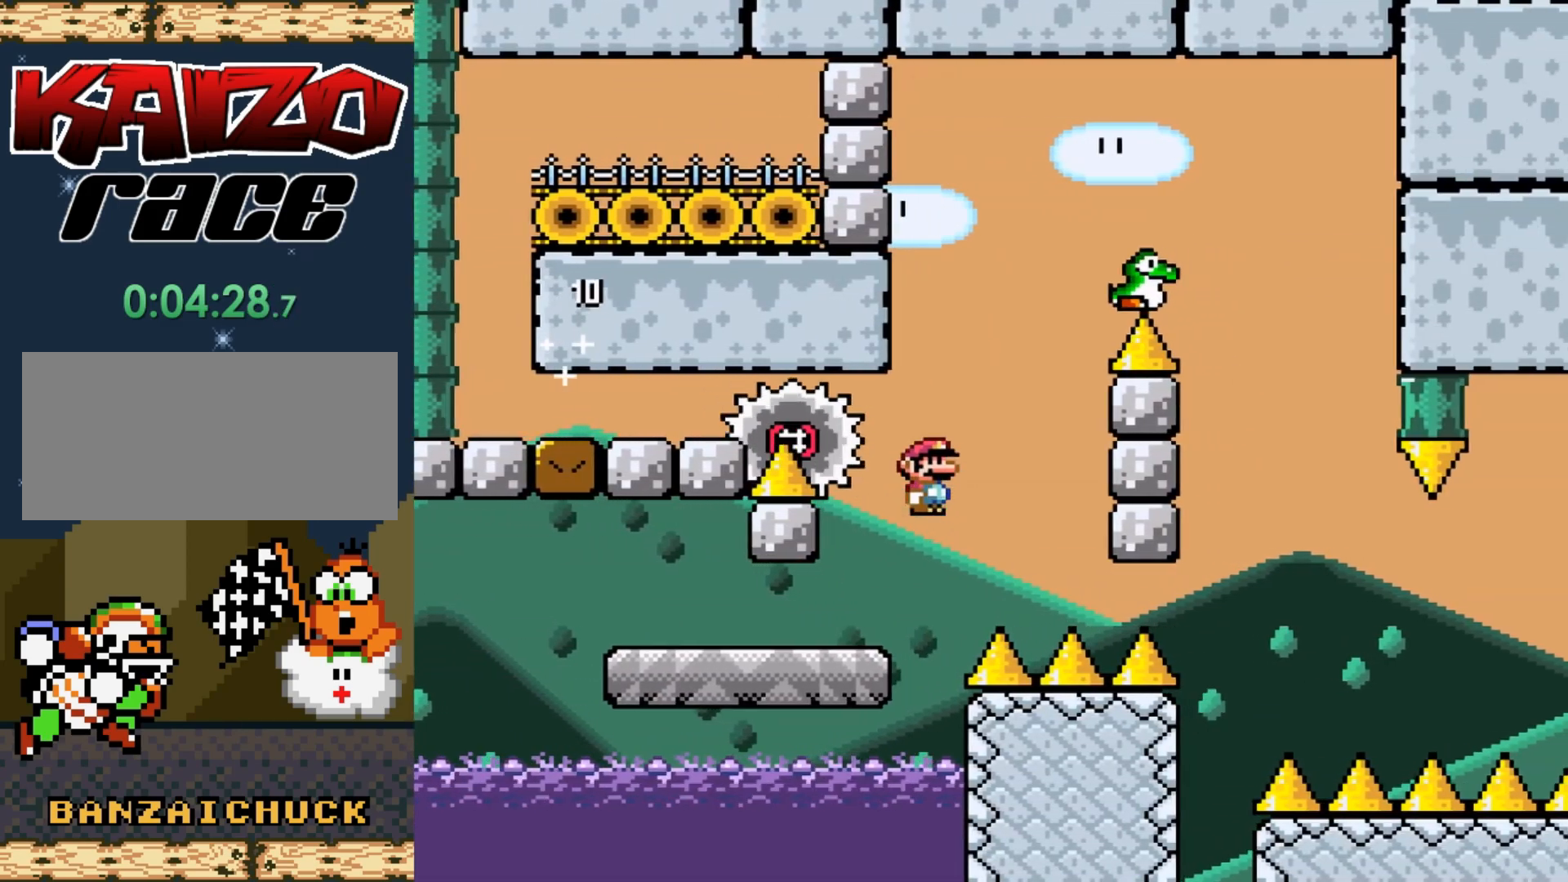
{"buttons": [], "events": [[33, "A", "down"], [33, "DPAD_LEFT", "down"], [50, "X", "down"], [50, "Y", "up"], [67, "B", "up"], [133, "A", "up"], [167, "X", "up"], [183, "DPAD_LEFT", "up"], [300, "DPAD_RIGHT", "down"], [417, "DPAD_RIGHT", "up"]]}
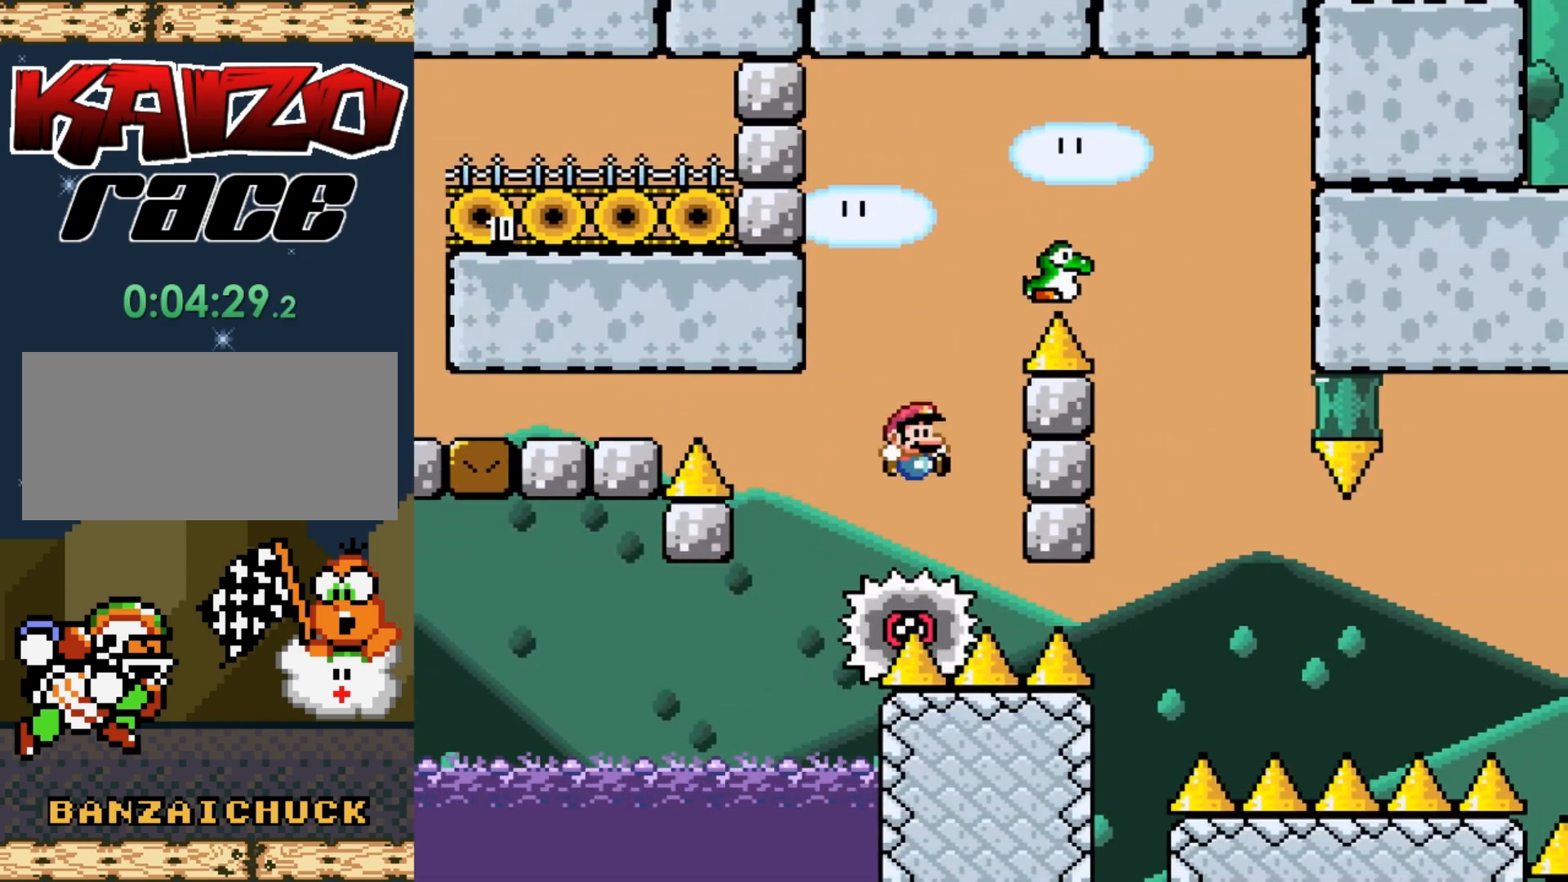
{"buttons": [], "events": []}
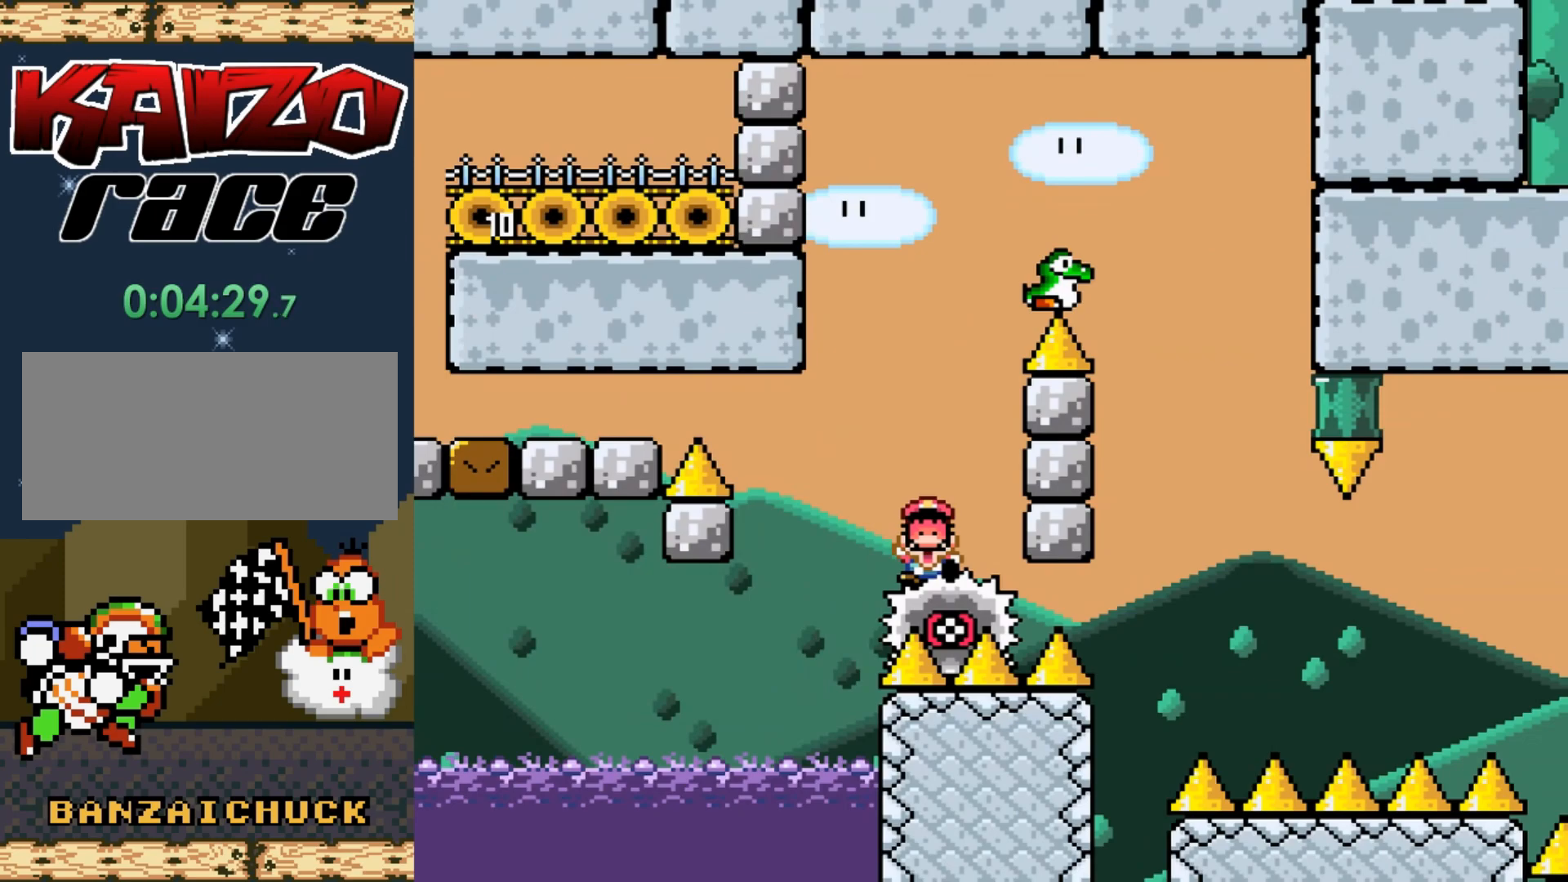
{"buttons": [], "events": []}